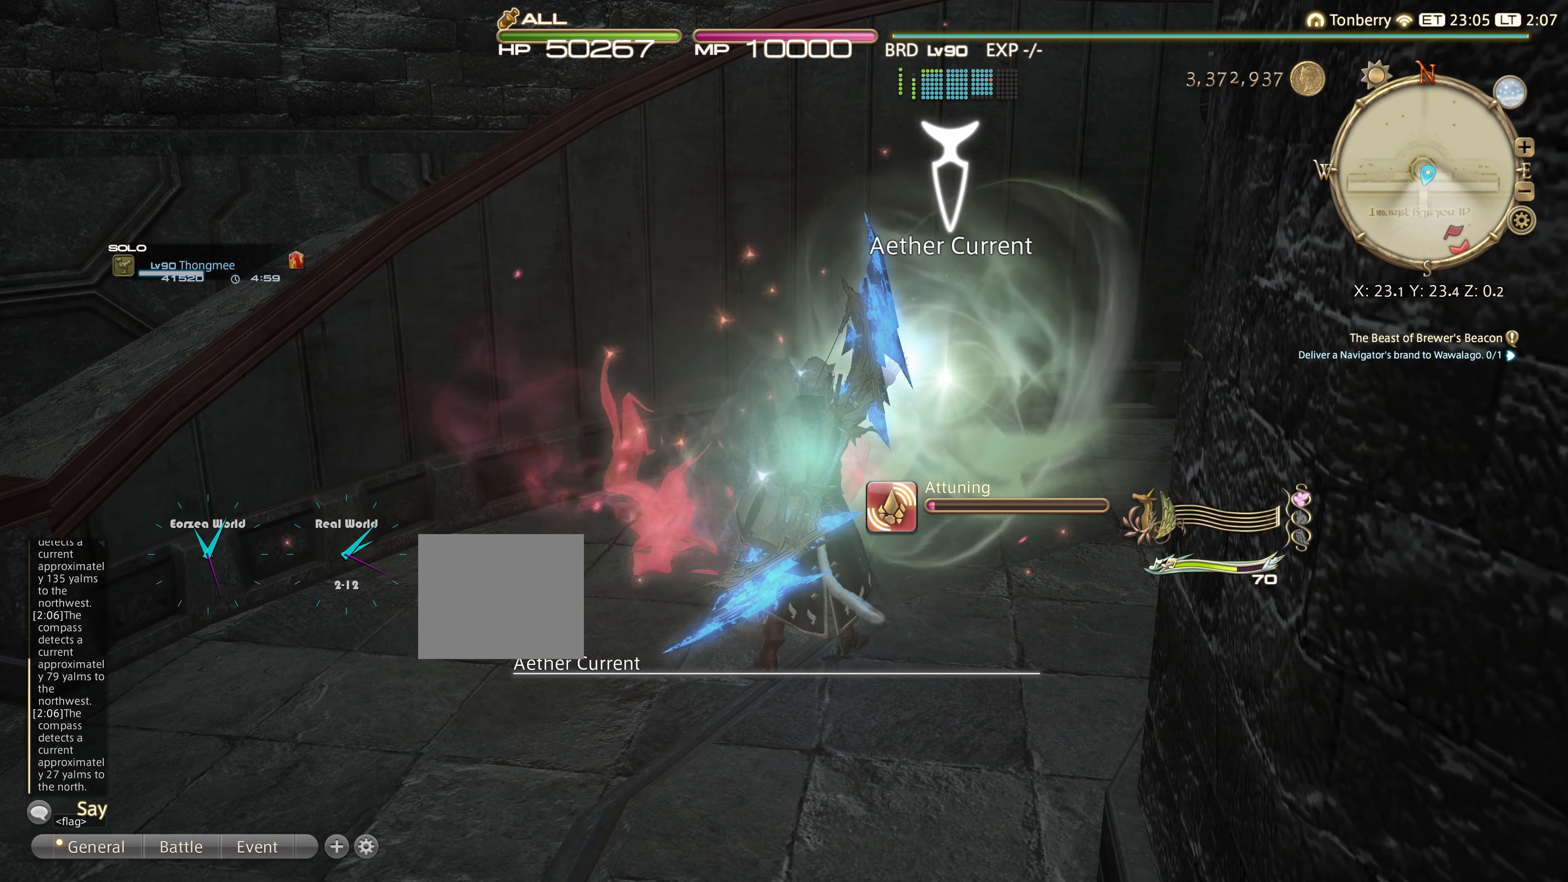
Gameplay with a controller (PlayStation layout); each line is a JSON object with the inputs held at the frame after it. "events" lists button and stick changes between this image and that frame as [ms after this image, input, new state], when the widget could be followed in between. Not read: R3.
{"buttons": [], "left_stick": "center", "right_stick": "right", "events": [[450, "right_stick", "right"]]}
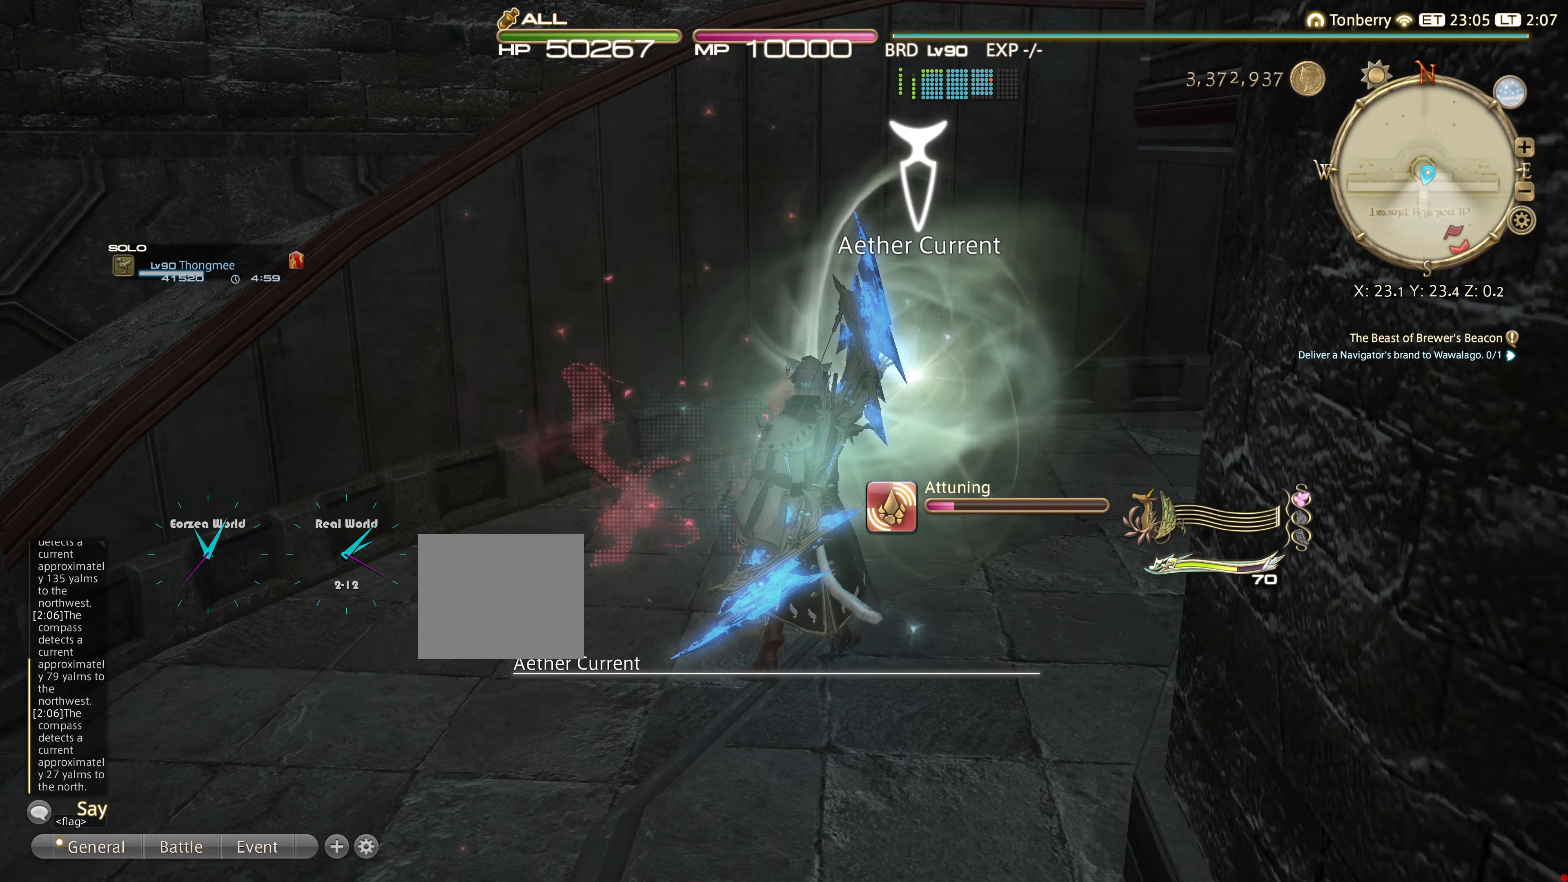
{"buttons": [], "left_stick": "center", "right_stick": "center", "events": [[51, "right_stick", "up-right"], [267, "right_stick", "up"], [451, "right_stick", "center"]]}
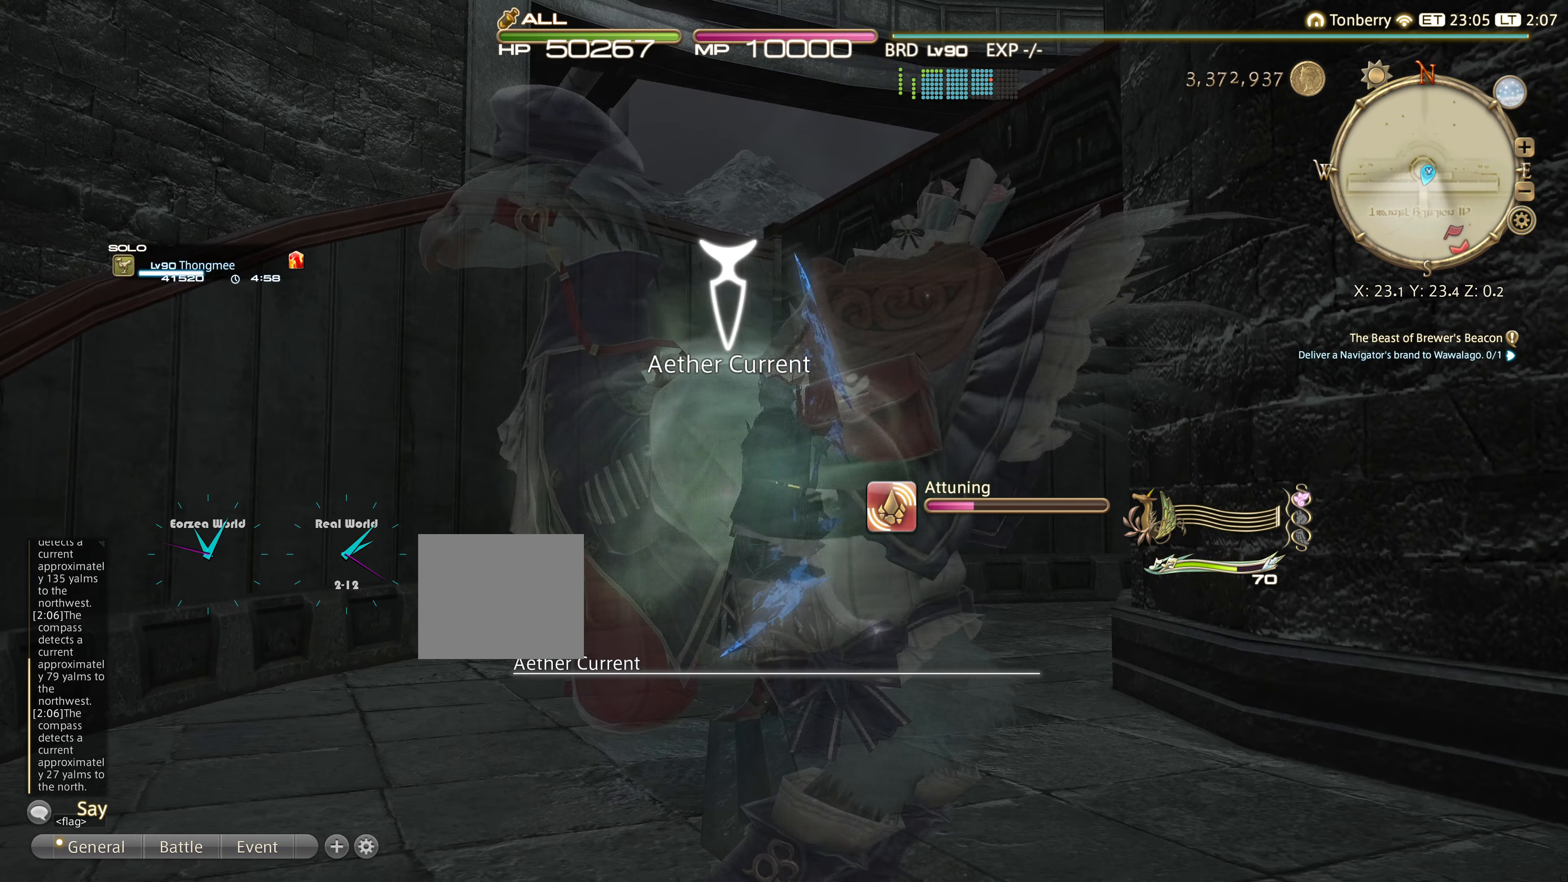
{"buttons": [], "left_stick": "center", "right_stick": "center", "events": [[167, "right_stick", "up"], [467, "right_stick", "center"]]}
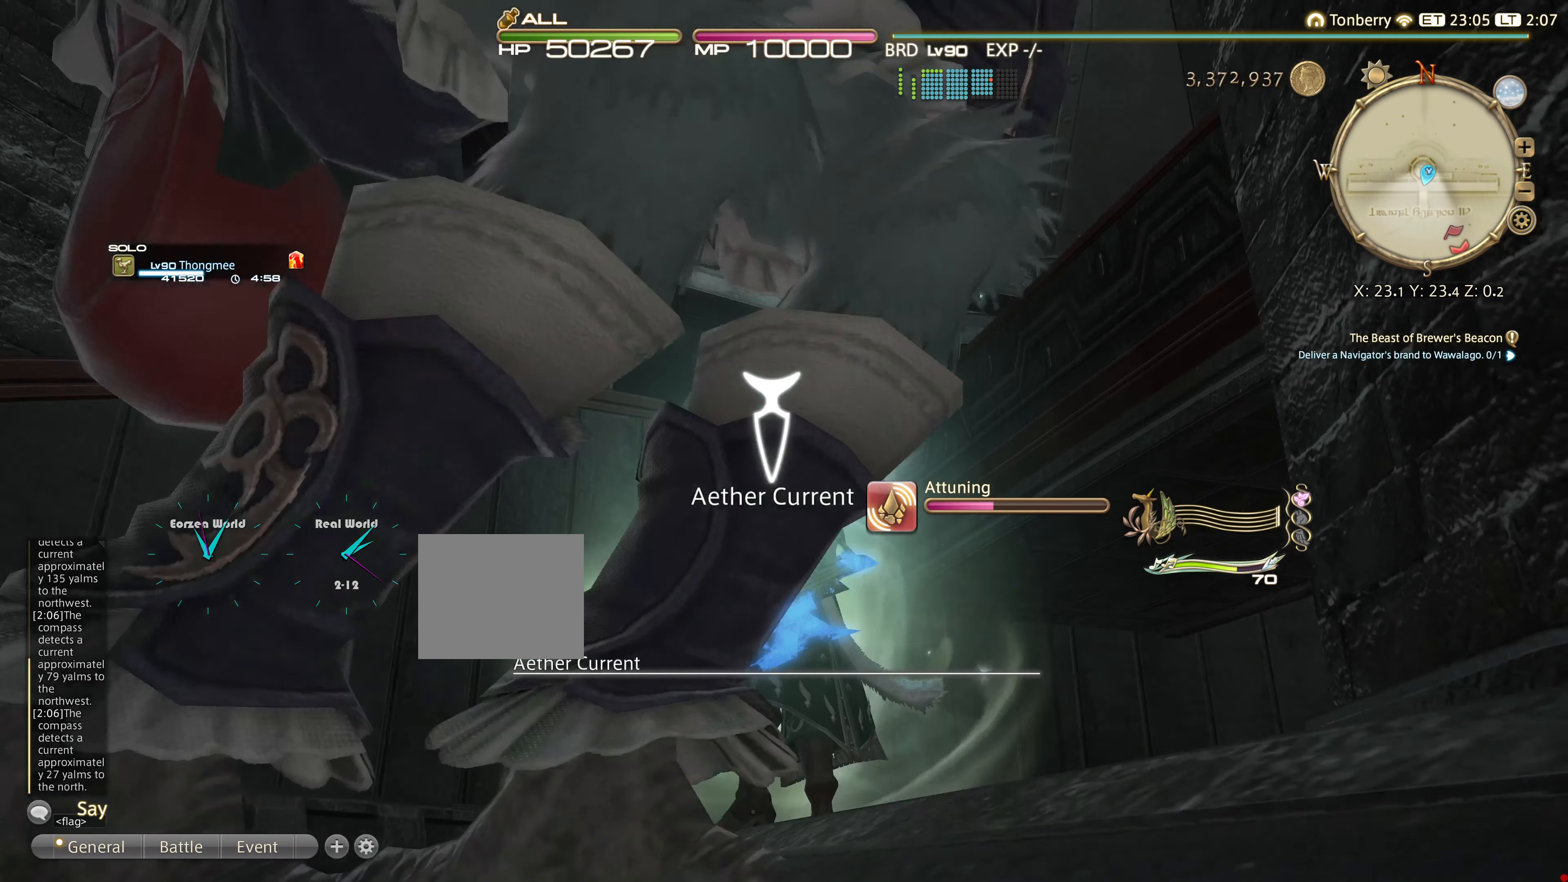
{"buttons": [], "left_stick": "center", "right_stick": "center", "events": []}
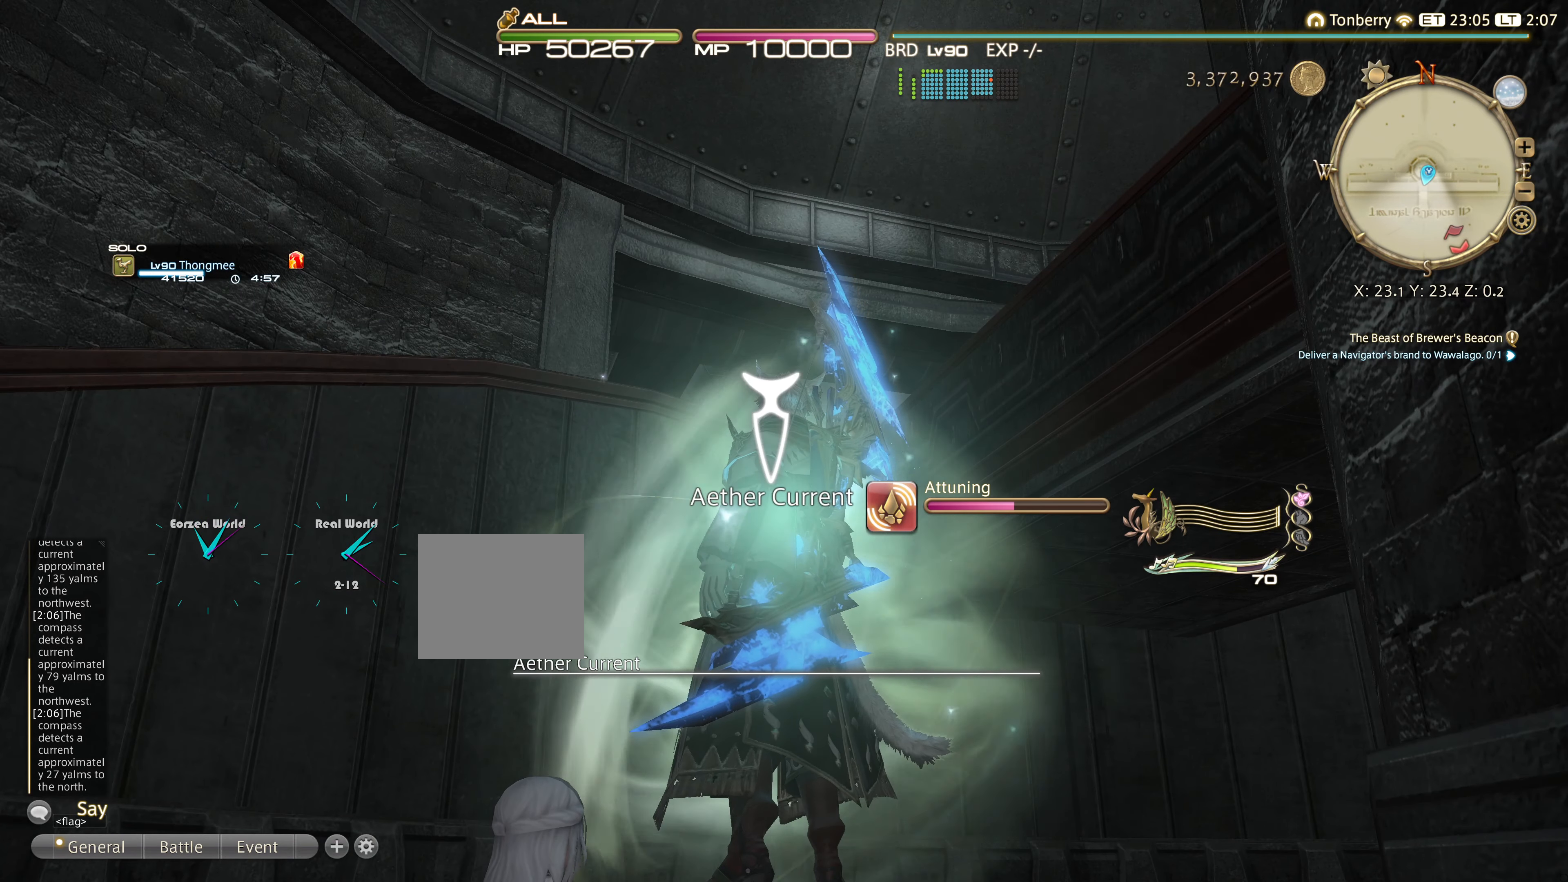
{"buttons": [], "left_stick": "center", "right_stick": "center", "events": []}
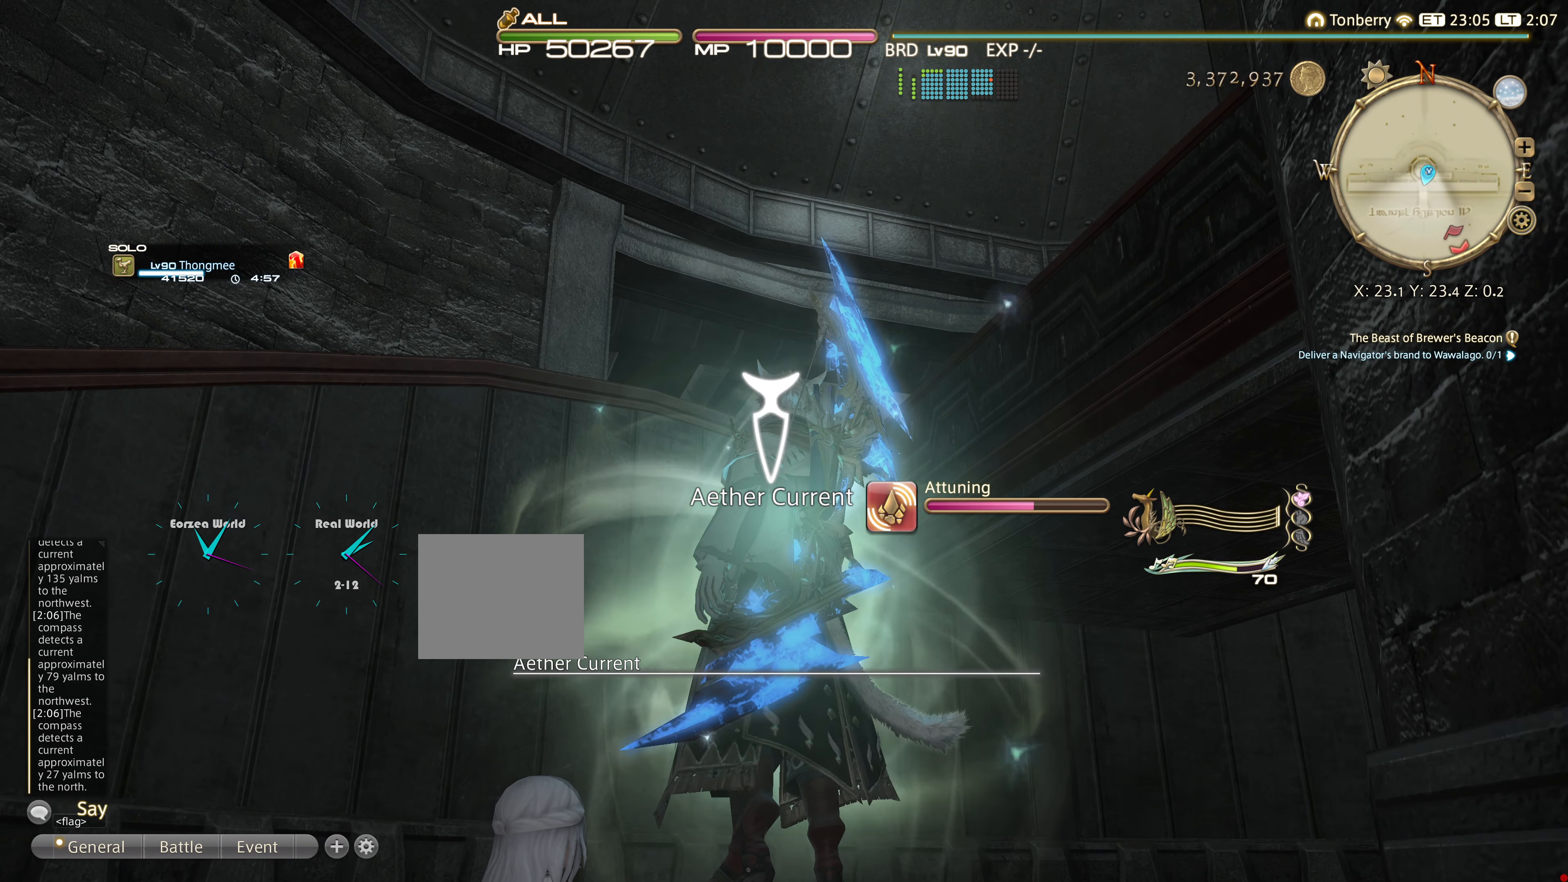
{"buttons": [], "left_stick": "center", "right_stick": "down-right", "events": [[501, "right_stick", "down-right"]]}
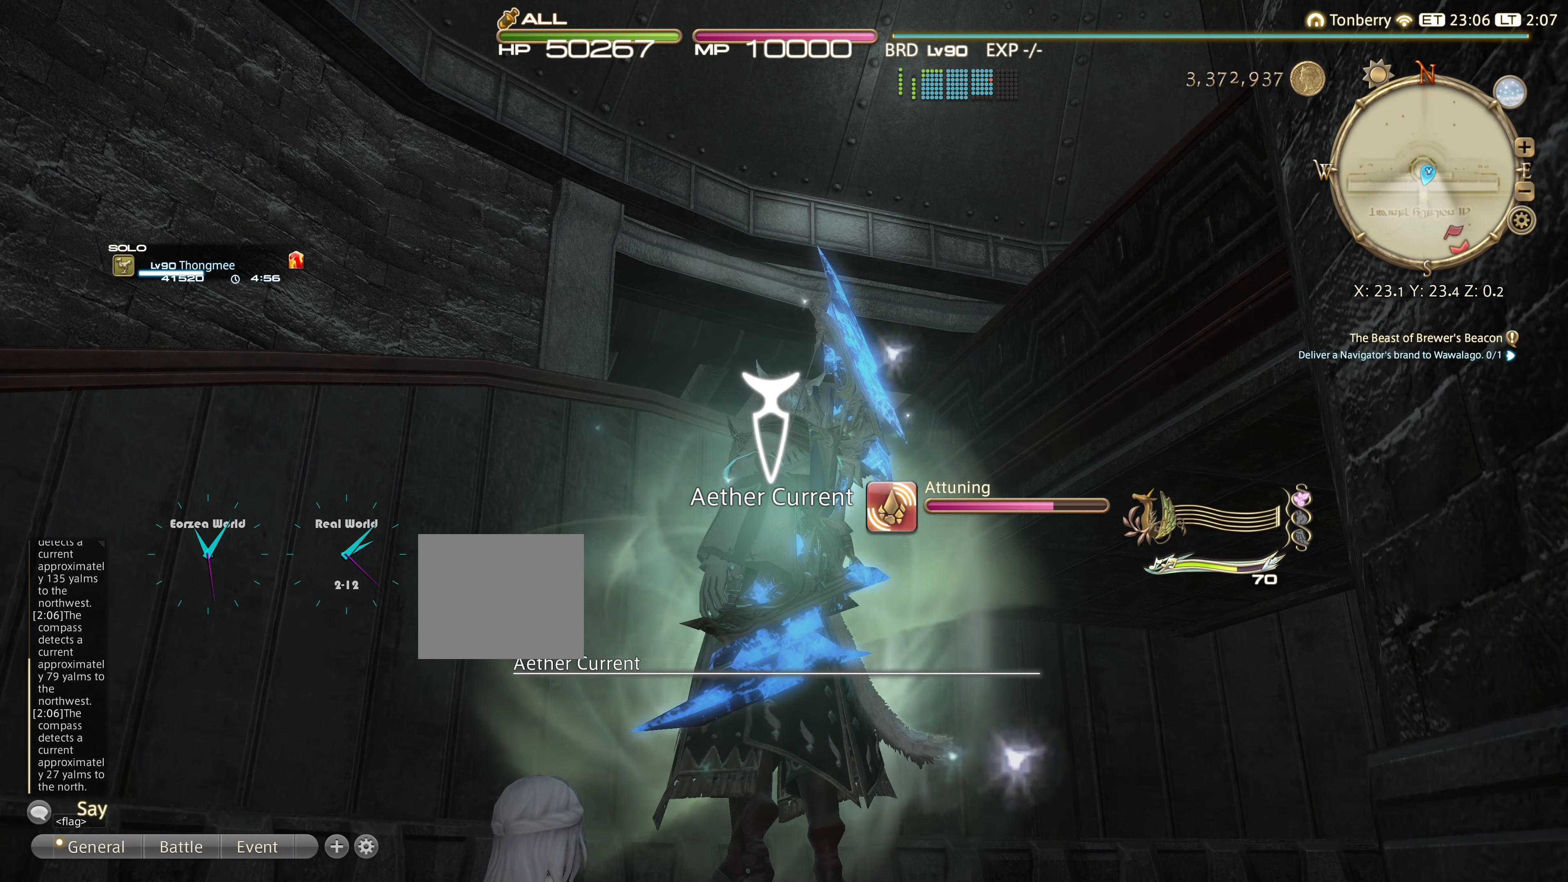
{"buttons": [], "left_stick": "center", "right_stick": "center", "events": [[267, "right_stick", "center"]]}
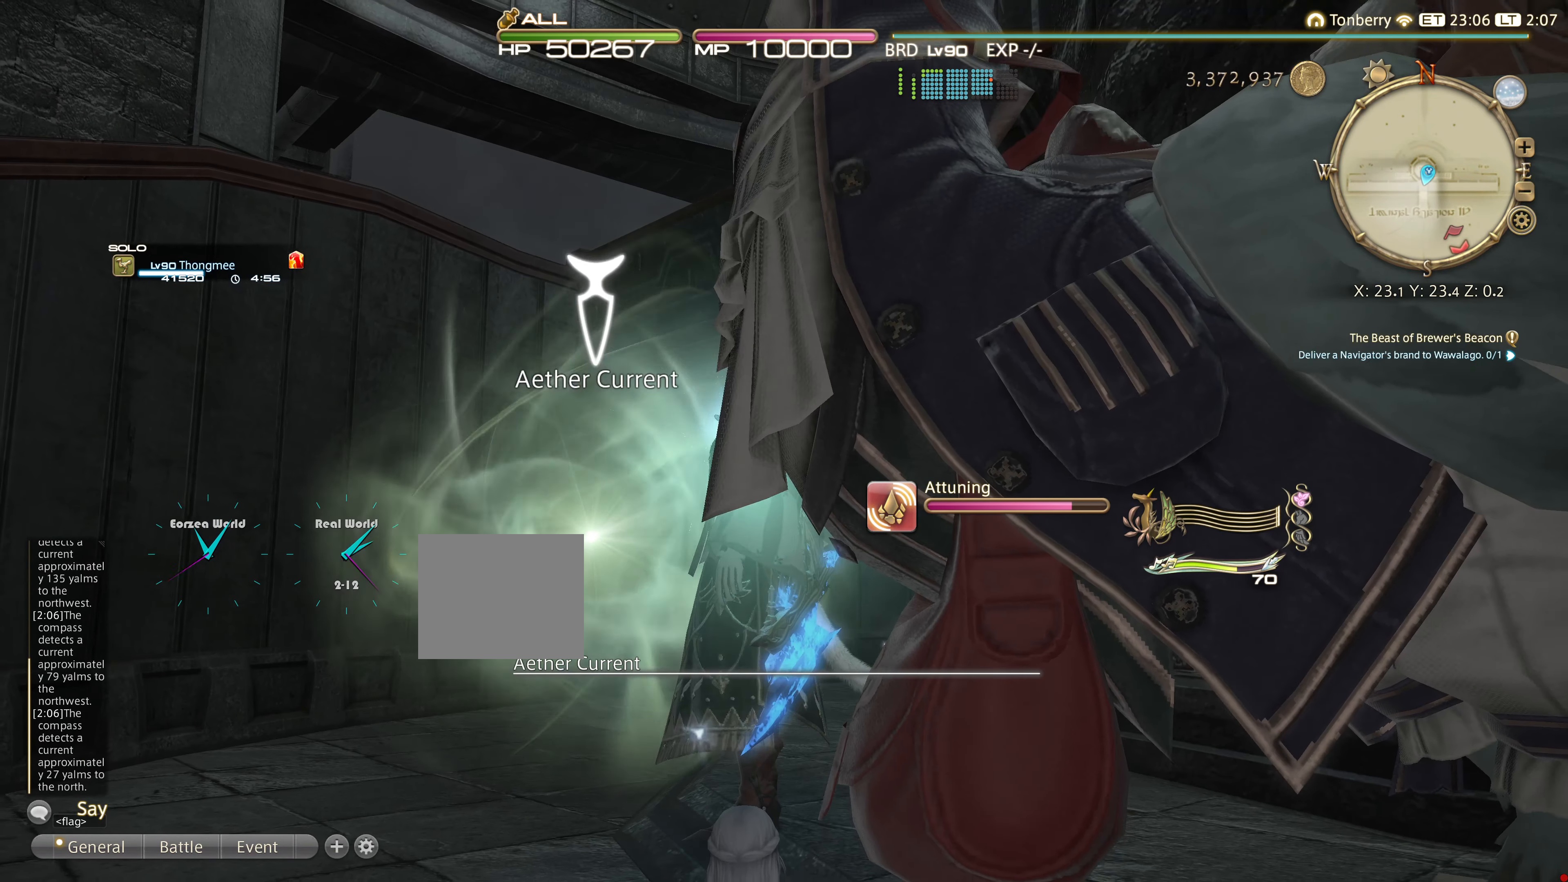
{"buttons": [], "left_stick": "center", "right_stick": "right", "events": [[435, "right_stick", "right"]]}
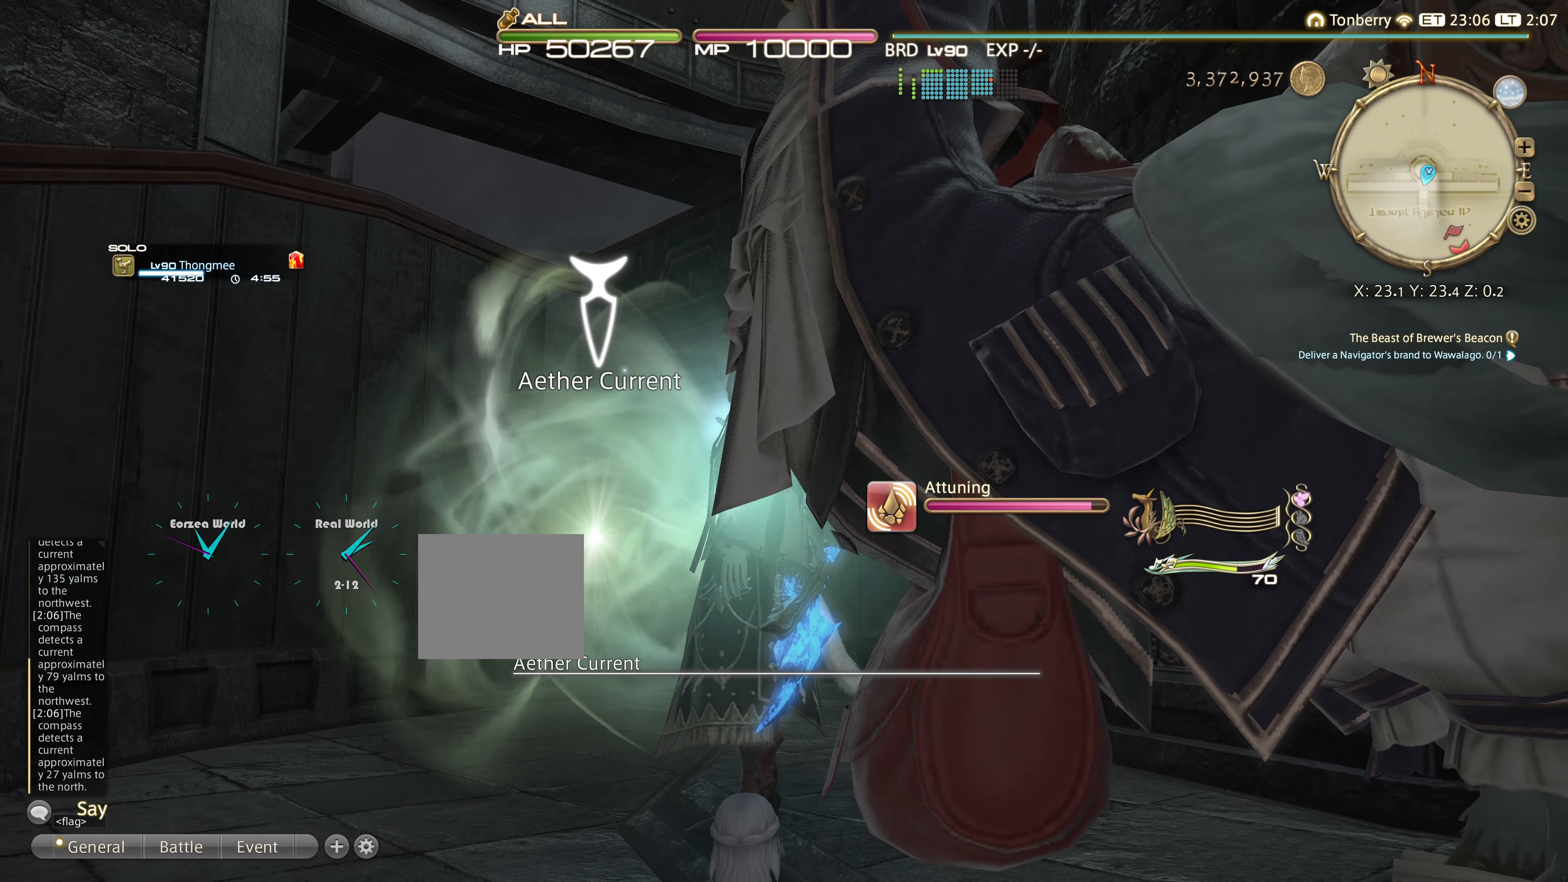
{"buttons": [], "left_stick": "center", "right_stick": "center", "events": [[234, "right_stick", "center"]]}
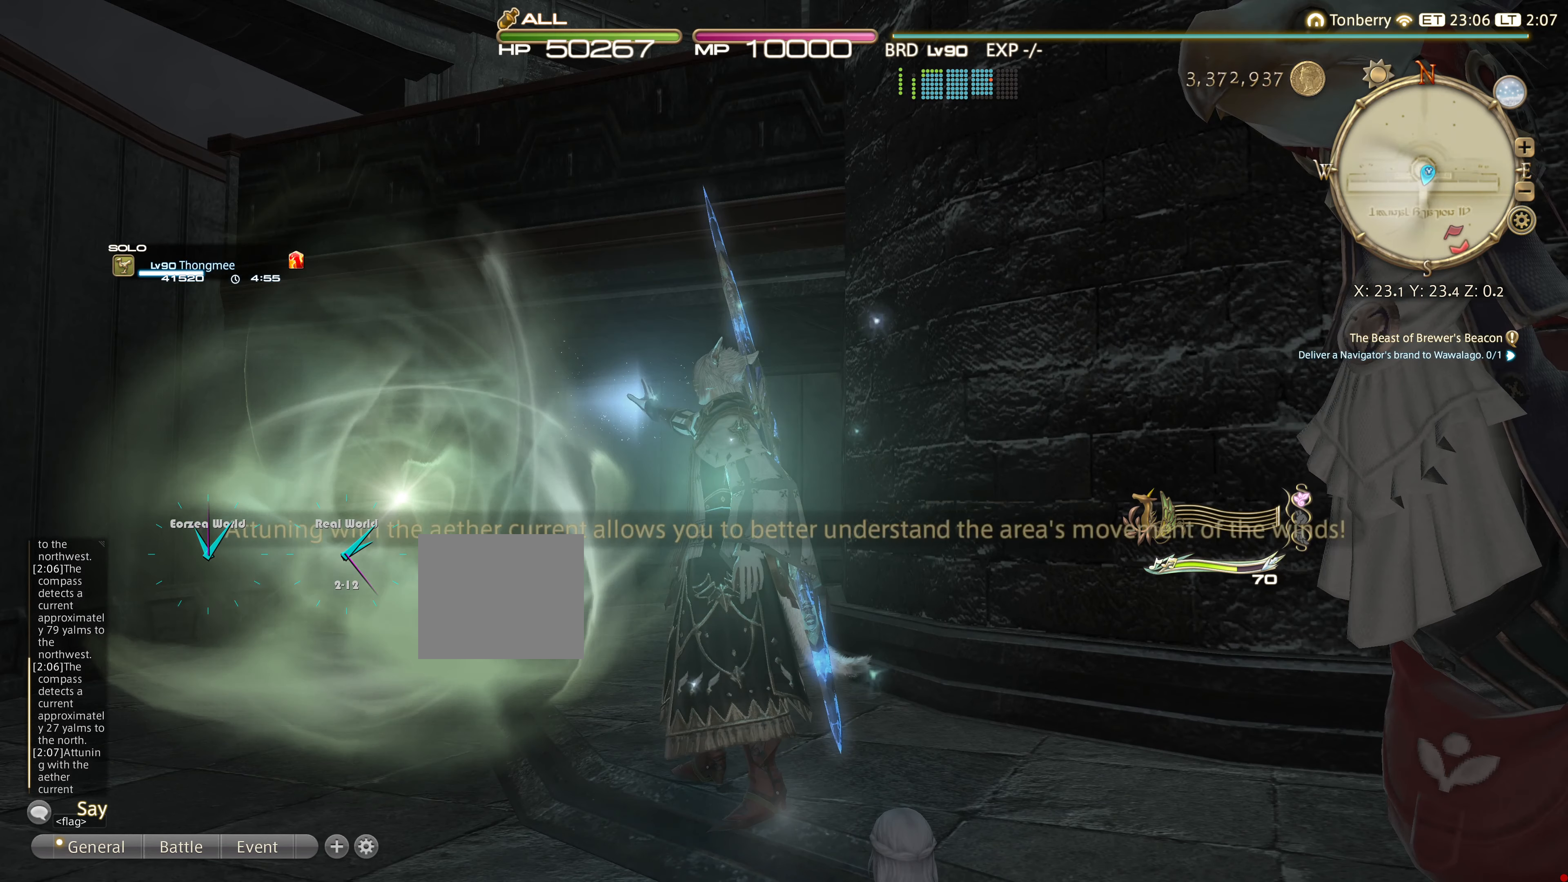
{"buttons": [], "left_stick": "center", "right_stick": "center", "events": []}
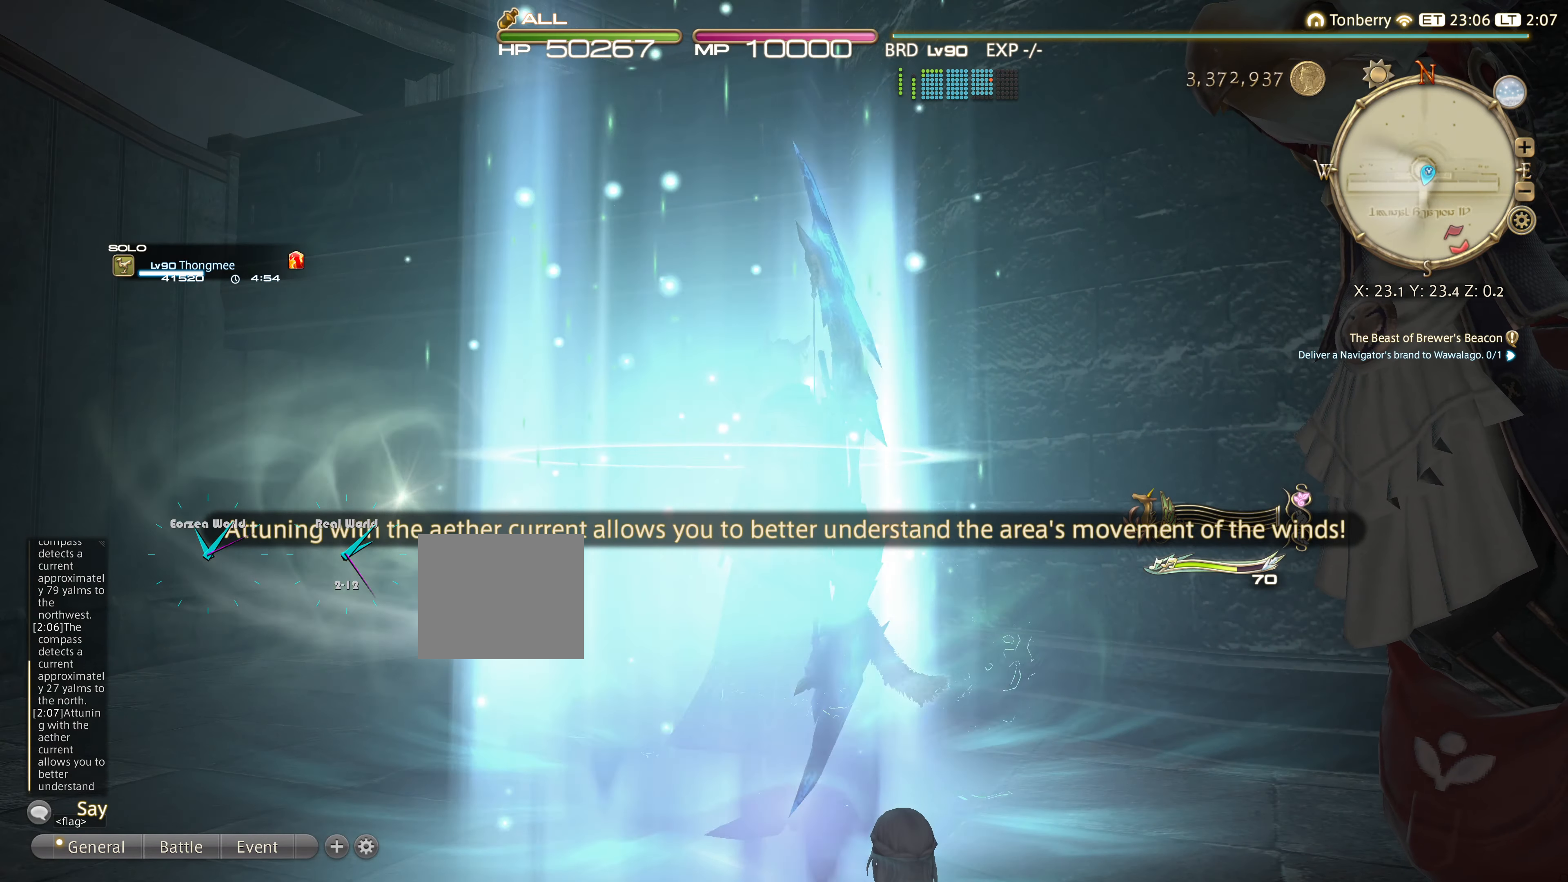
{"buttons": [], "left_stick": "center", "right_stick": "center", "events": []}
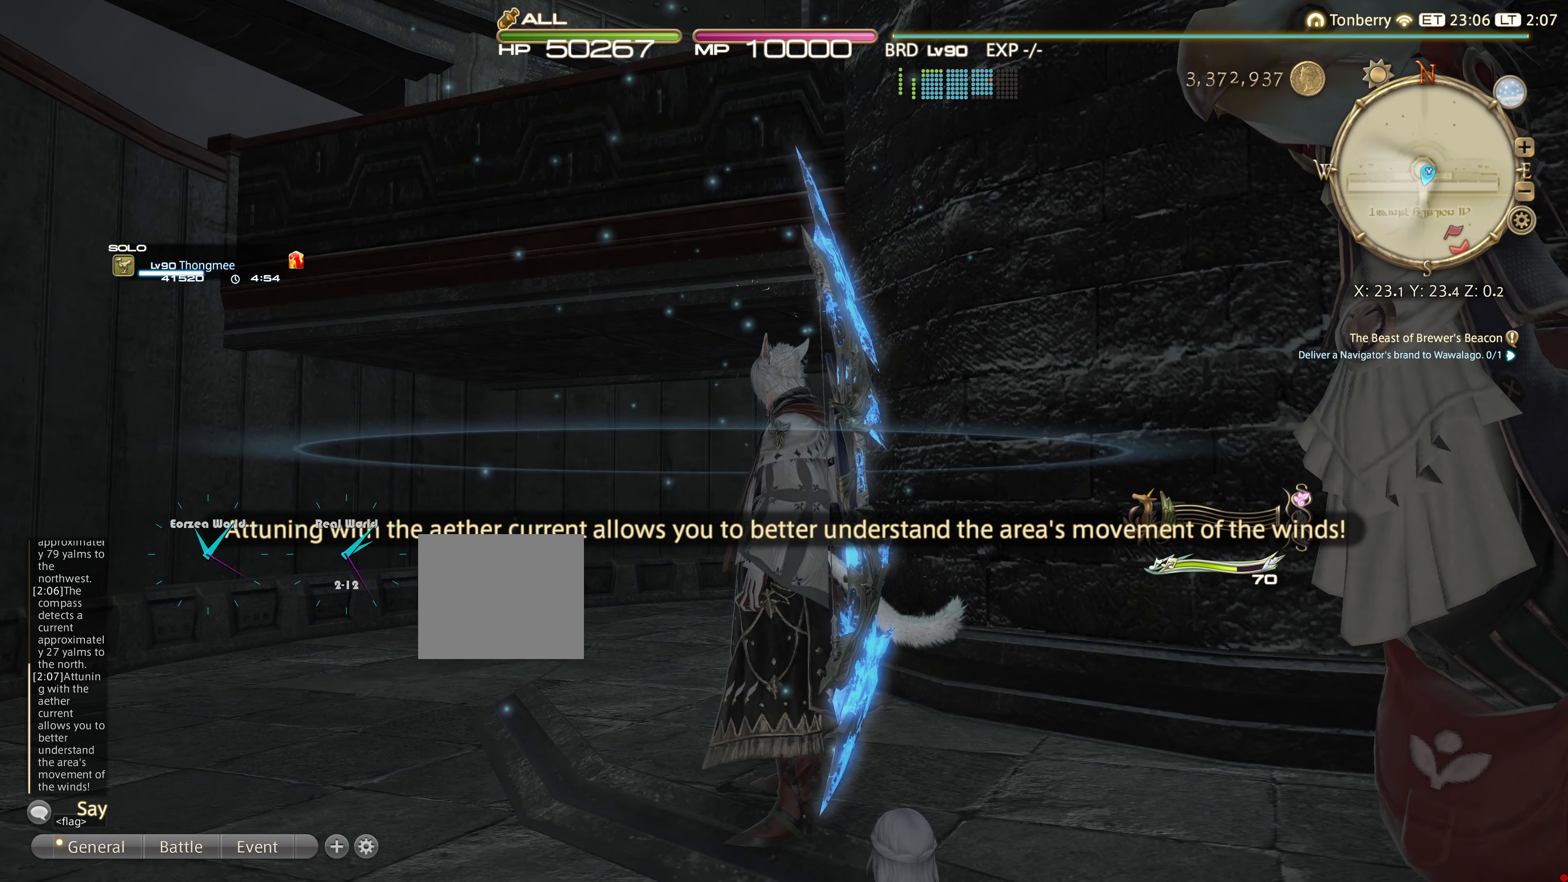
{"buttons": ["SQUARE"], "left_stick": "center", "right_stick": "center", "events": [[317, "SQUARE", "down"]]}
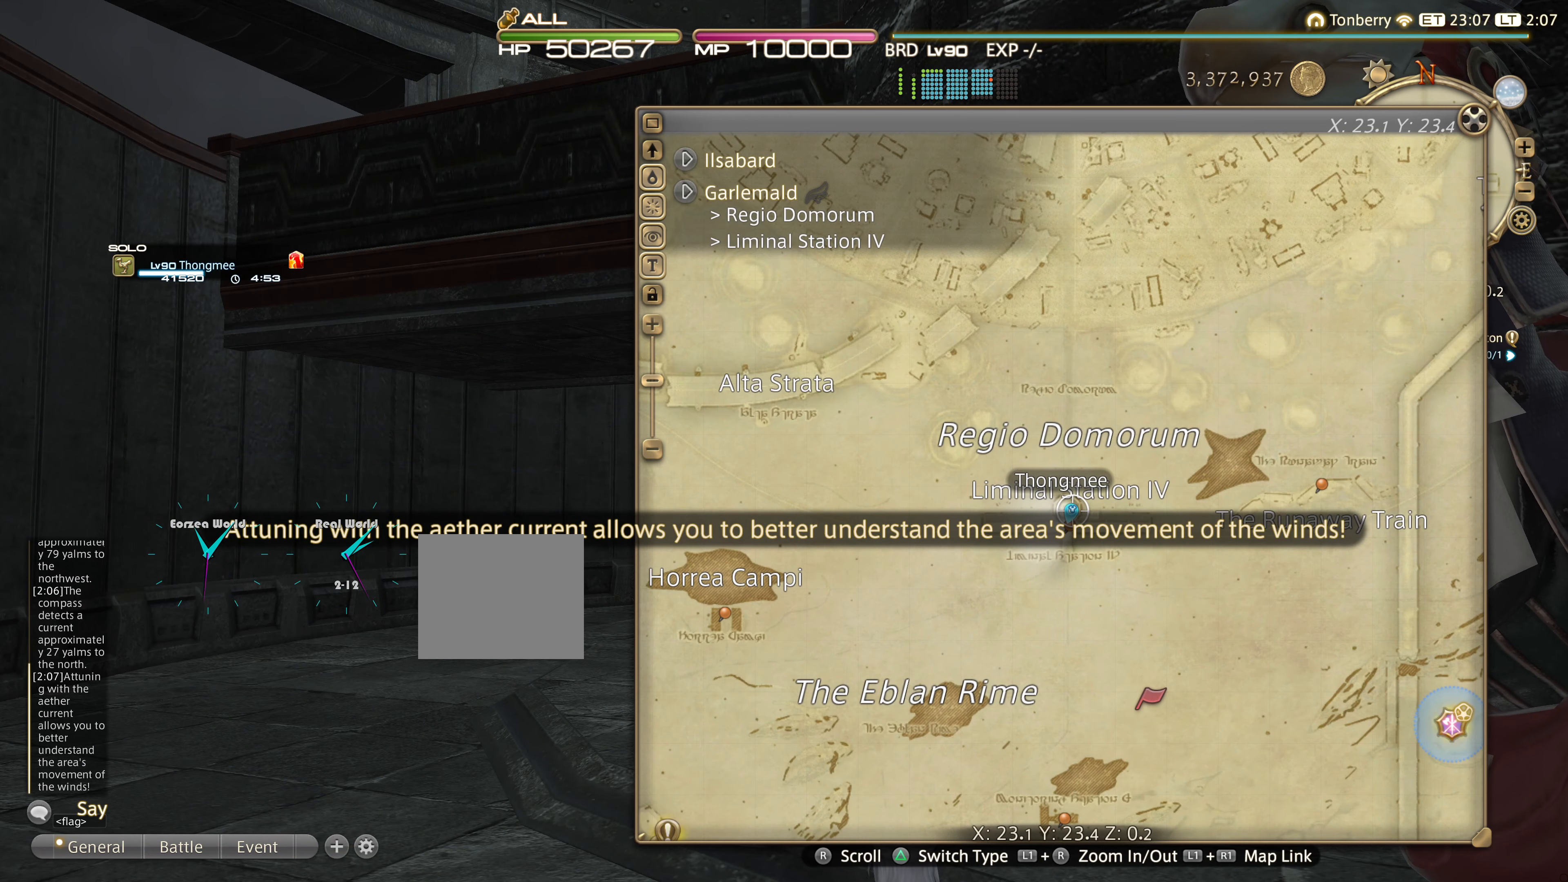
{"buttons": [], "left_stick": "center", "right_stick": "center", "events": [[17, "SQUARE", "up"]]}
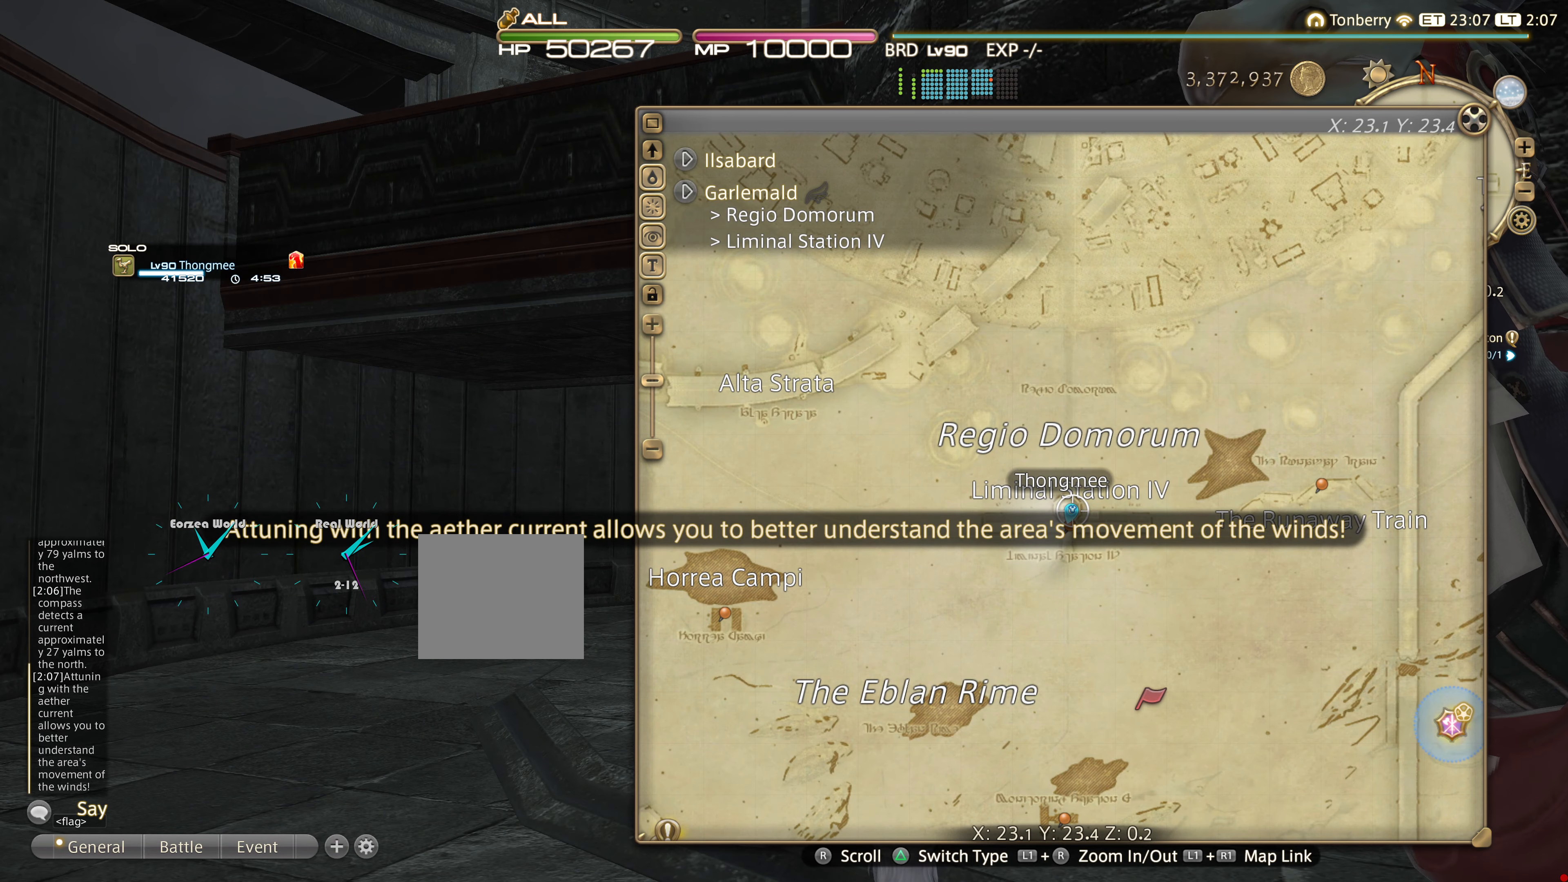
{"buttons": [], "left_stick": "center", "right_stick": "center", "events": [[250, "L1", "down"], [350, "R1", "down"], [450, "L1", "up"], [450, "R1", "up"]]}
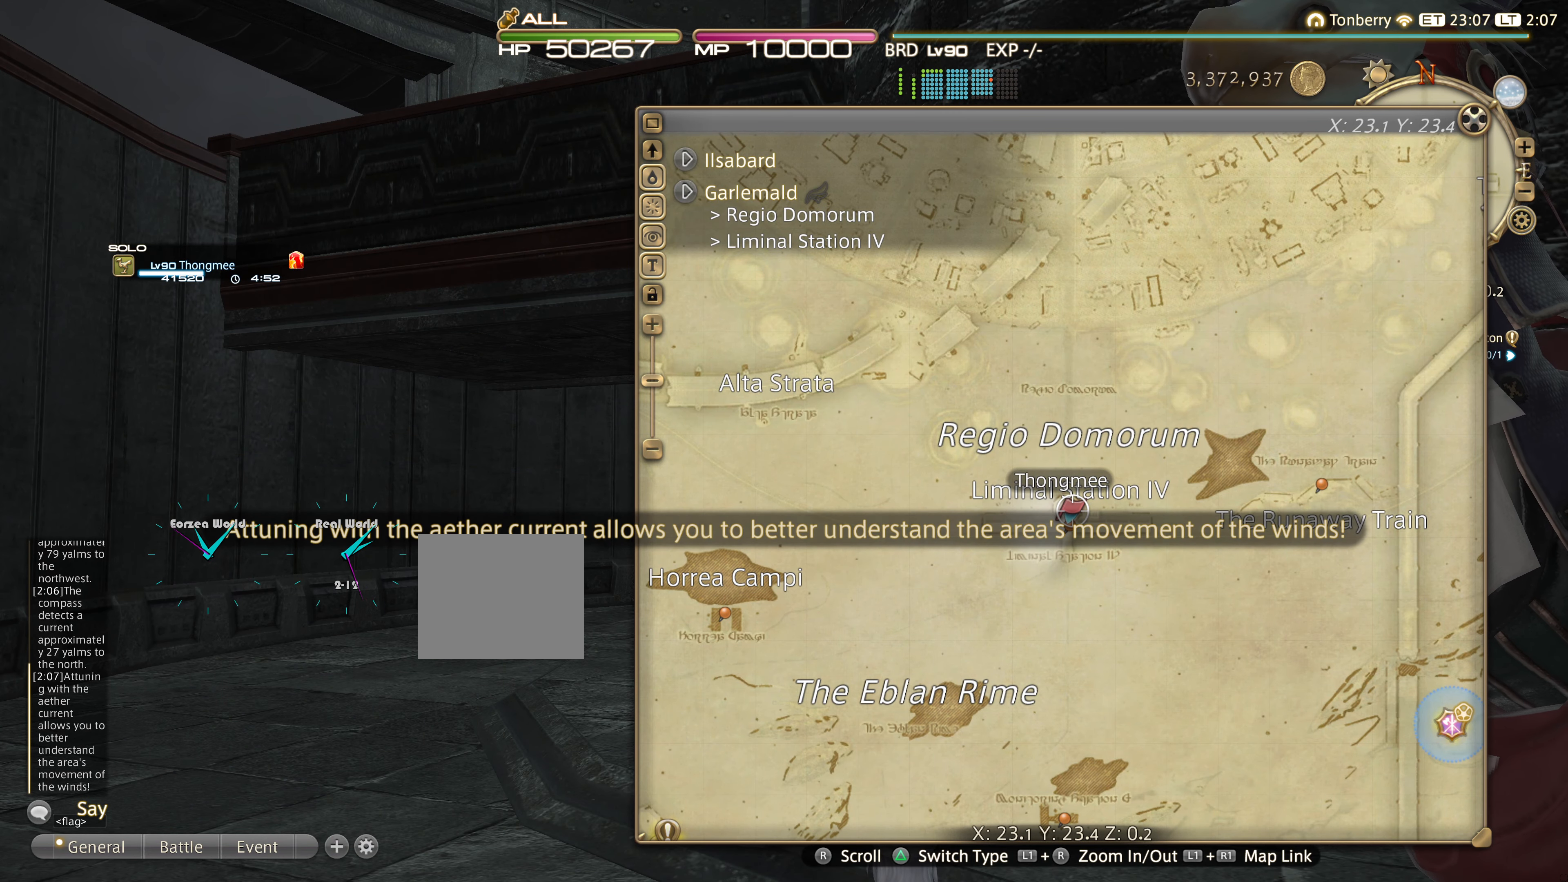
{"buttons": [], "left_stick": "center", "right_stick": "center", "events": []}
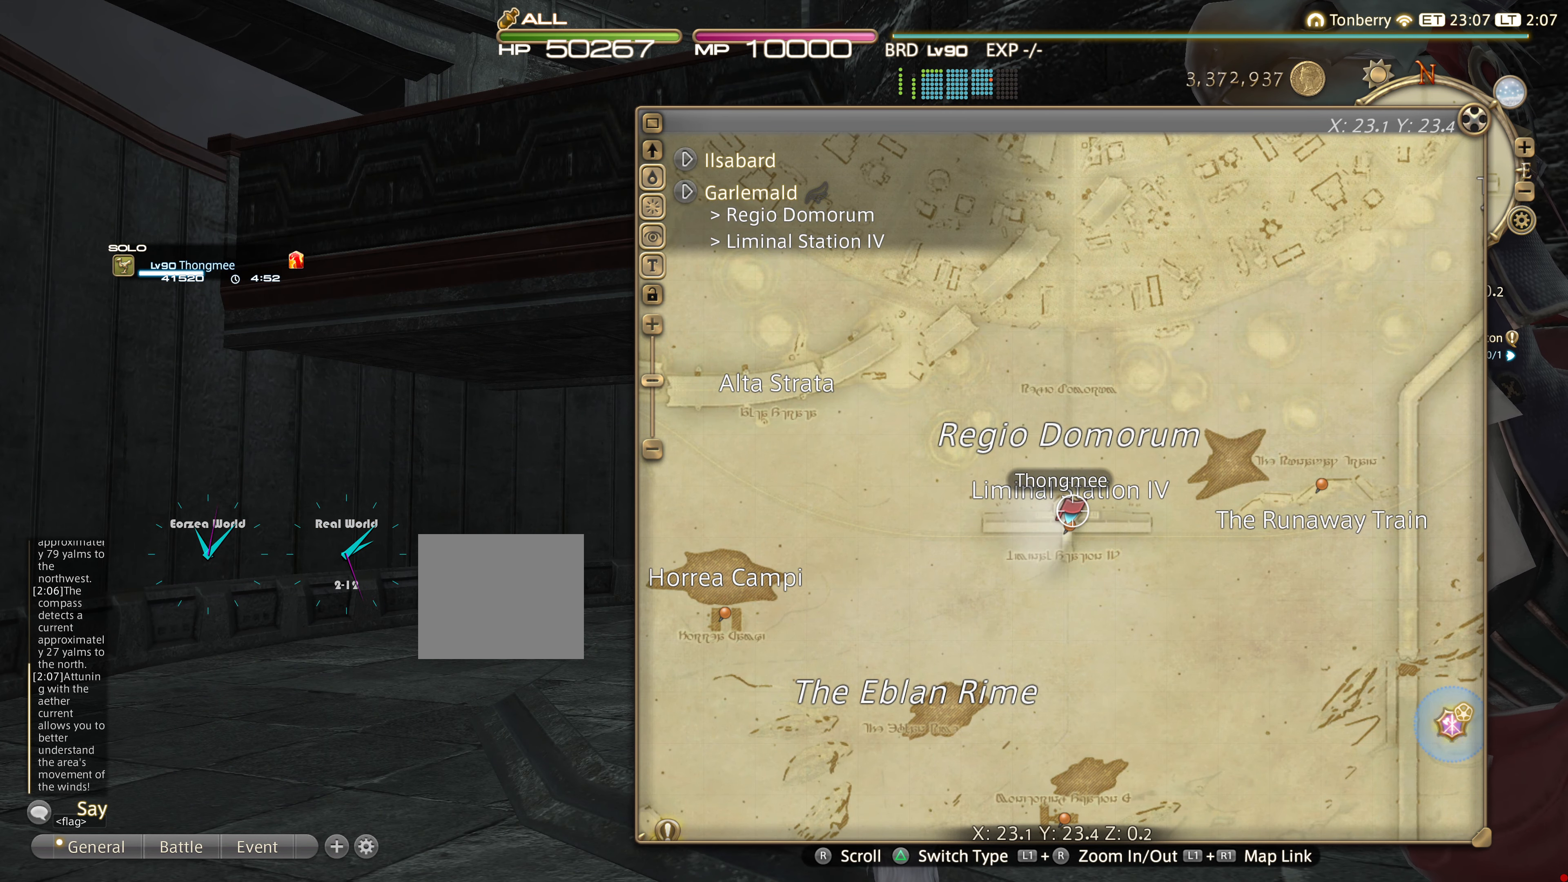
{"buttons": [], "left_stick": "center", "right_stick": "center", "events": []}
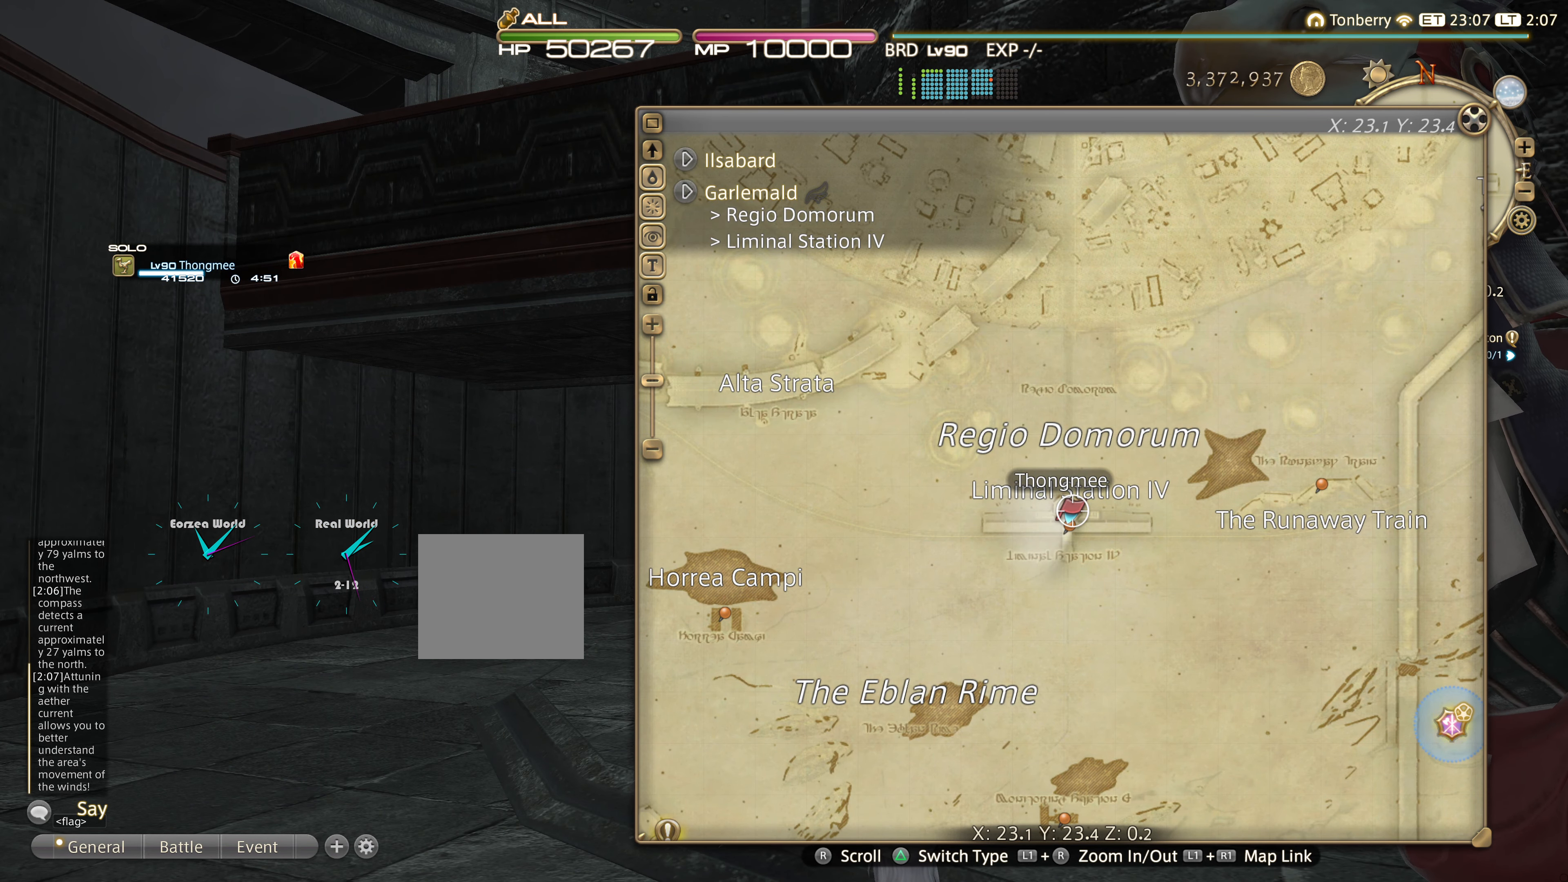
{"buttons": [], "left_stick": "center", "right_stick": "center", "events": []}
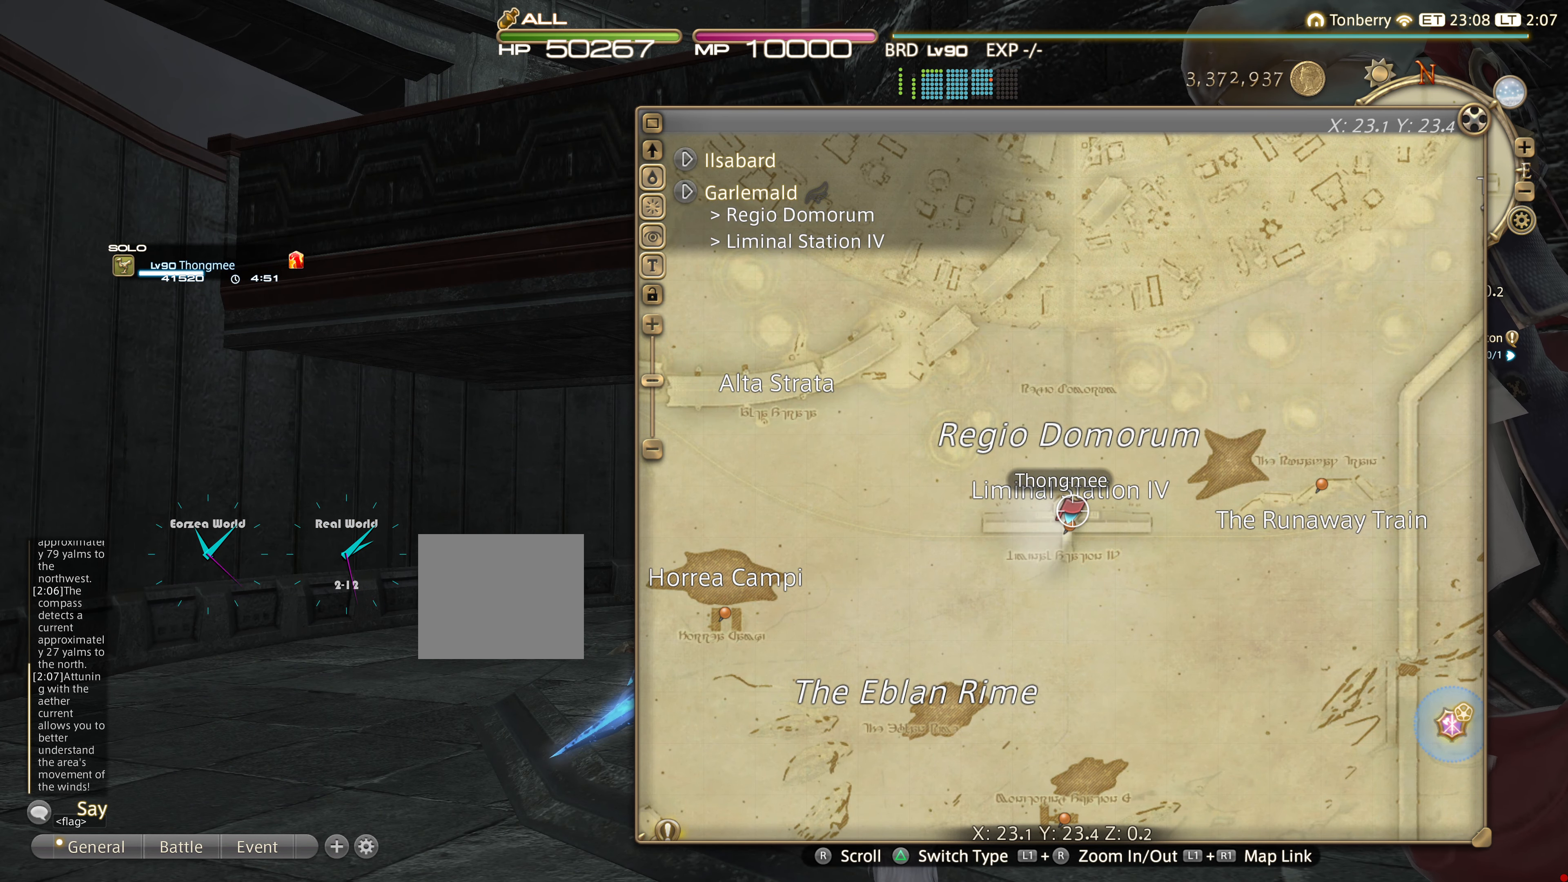
{"buttons": [], "left_stick": "center", "right_stick": "center", "events": []}
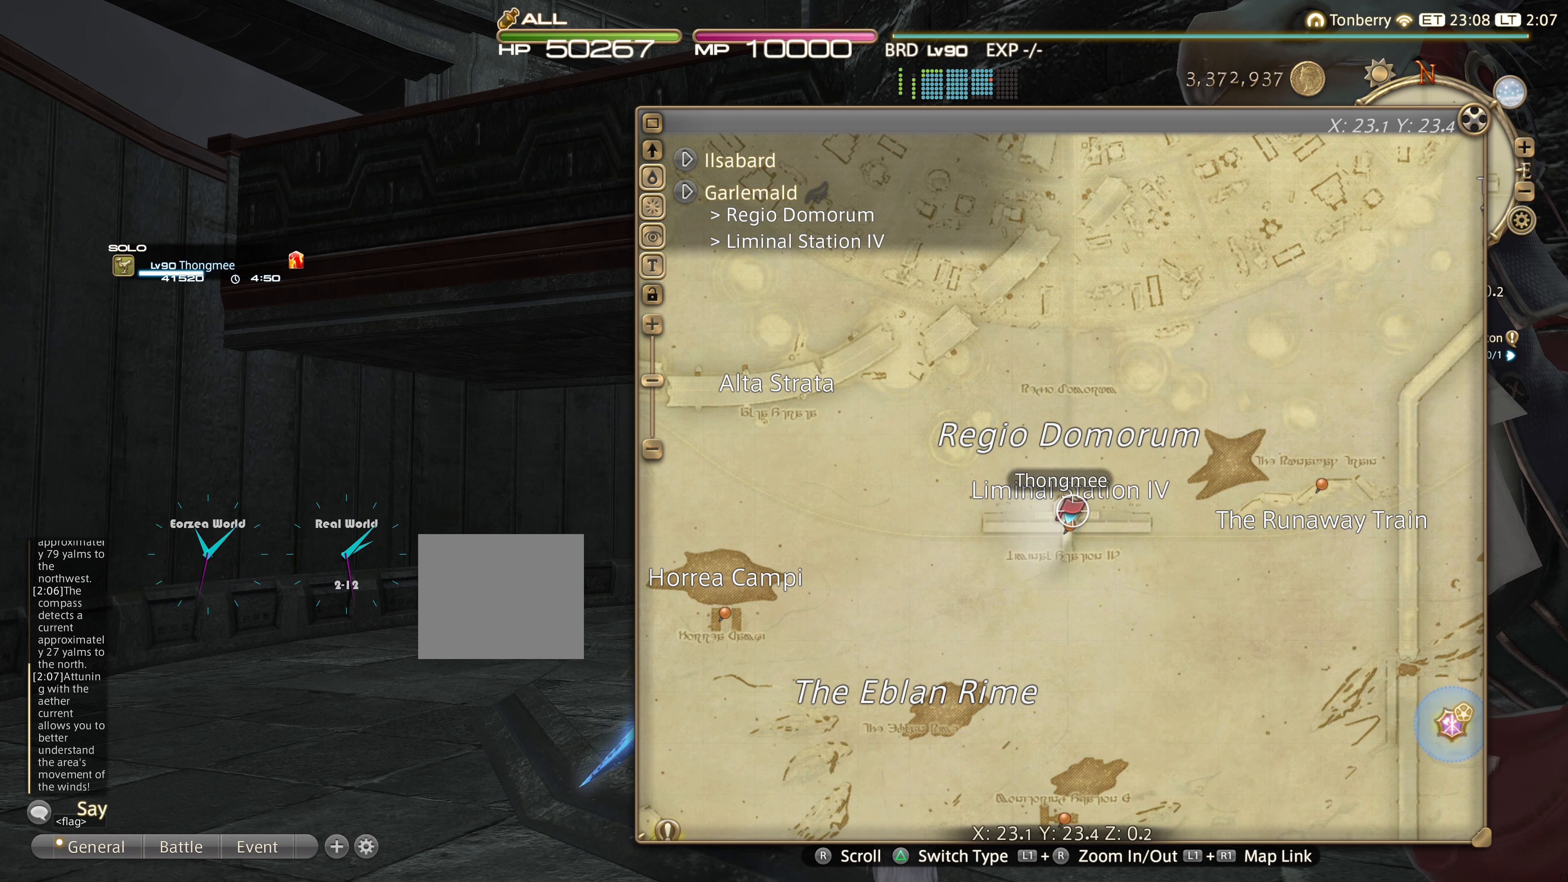
{"buttons": [], "left_stick": "center", "right_stick": "center", "events": []}
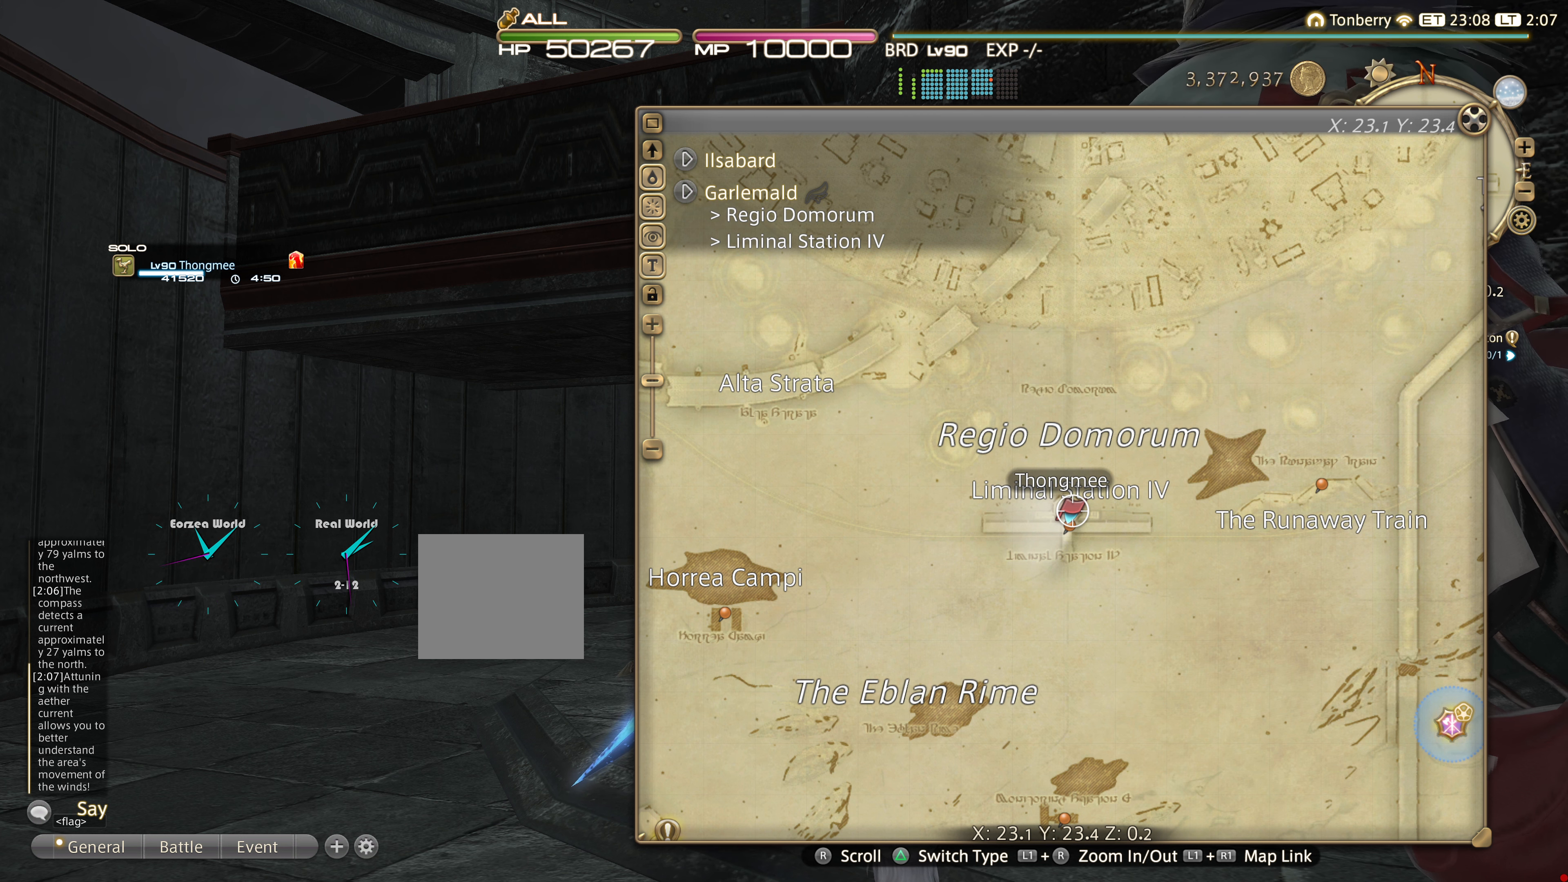
{"buttons": [], "left_stick": "center", "right_stick": "center", "events": []}
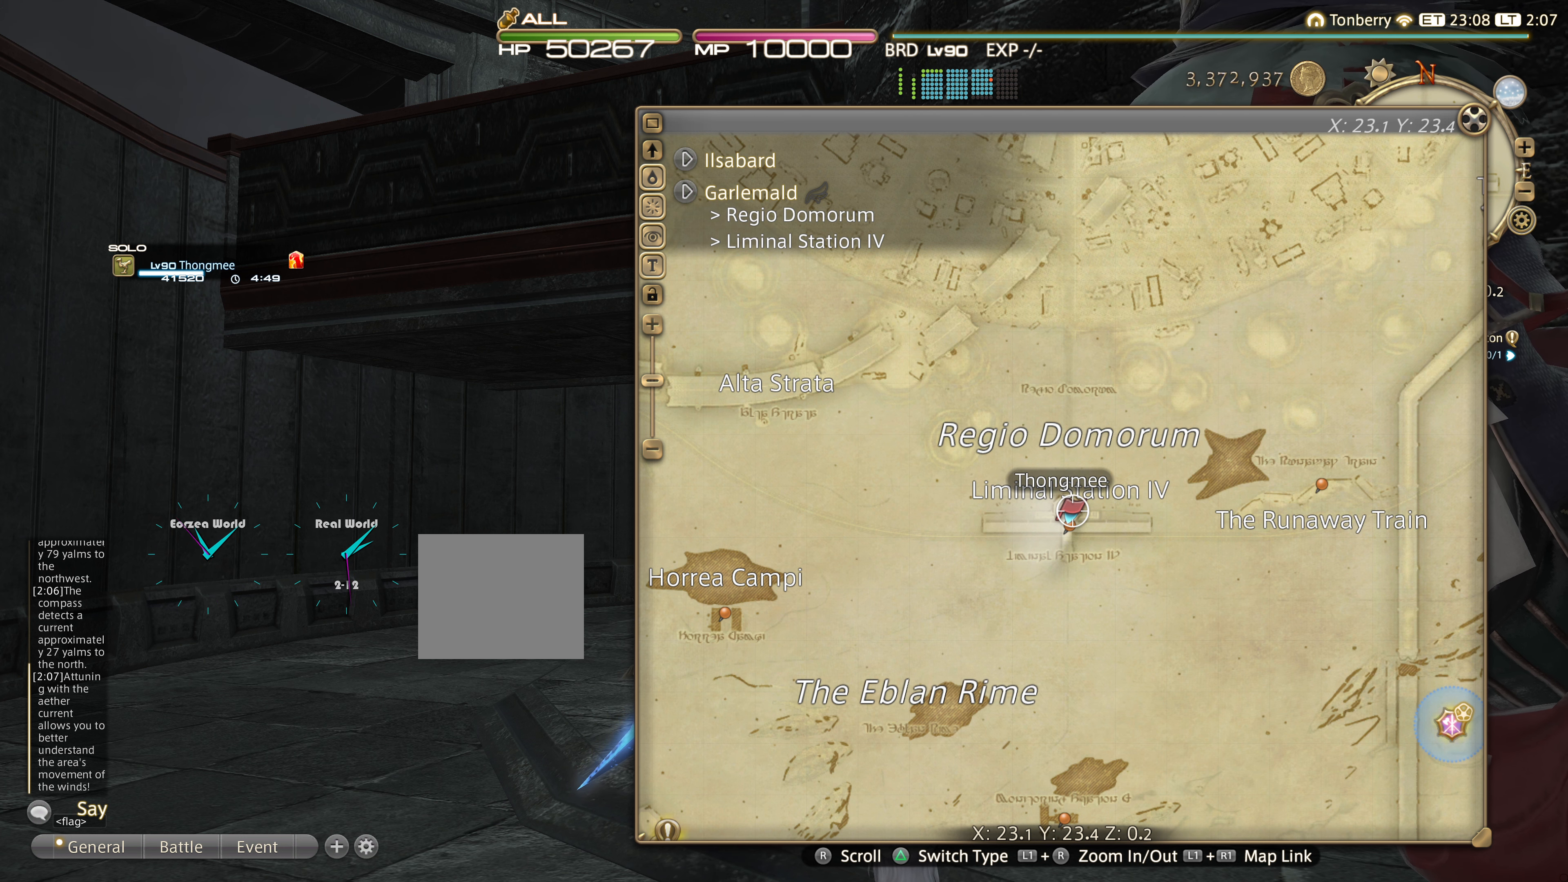
{"buttons": [], "left_stick": "center", "right_stick": "center", "events": []}
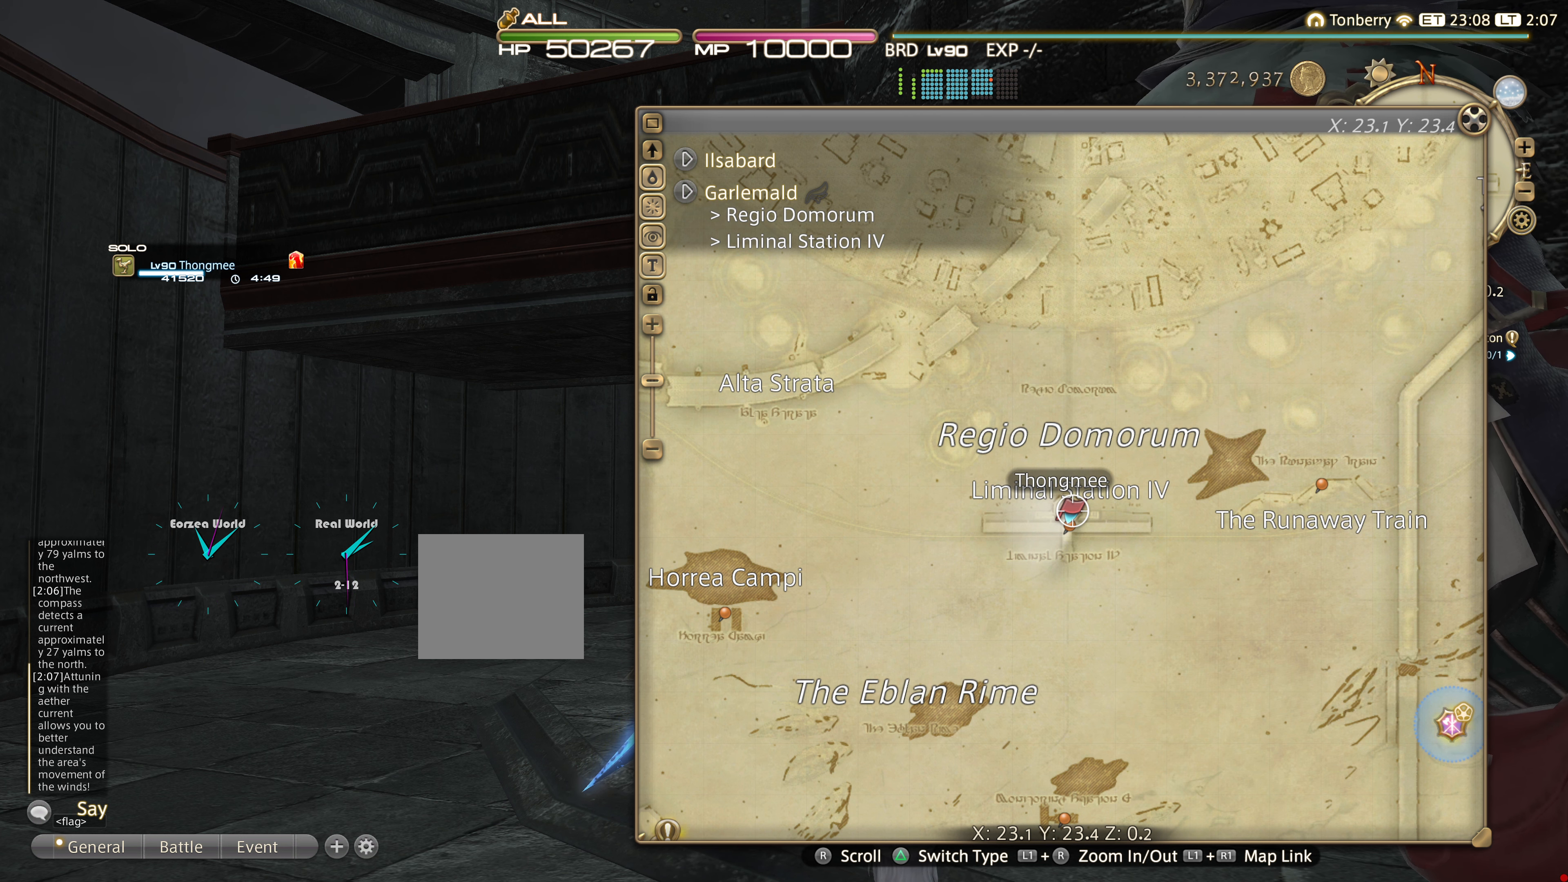
{"buttons": ["CIRCLE"], "left_stick": "center", "right_stick": "center", "events": [[417, "CIRCLE", "down"]]}
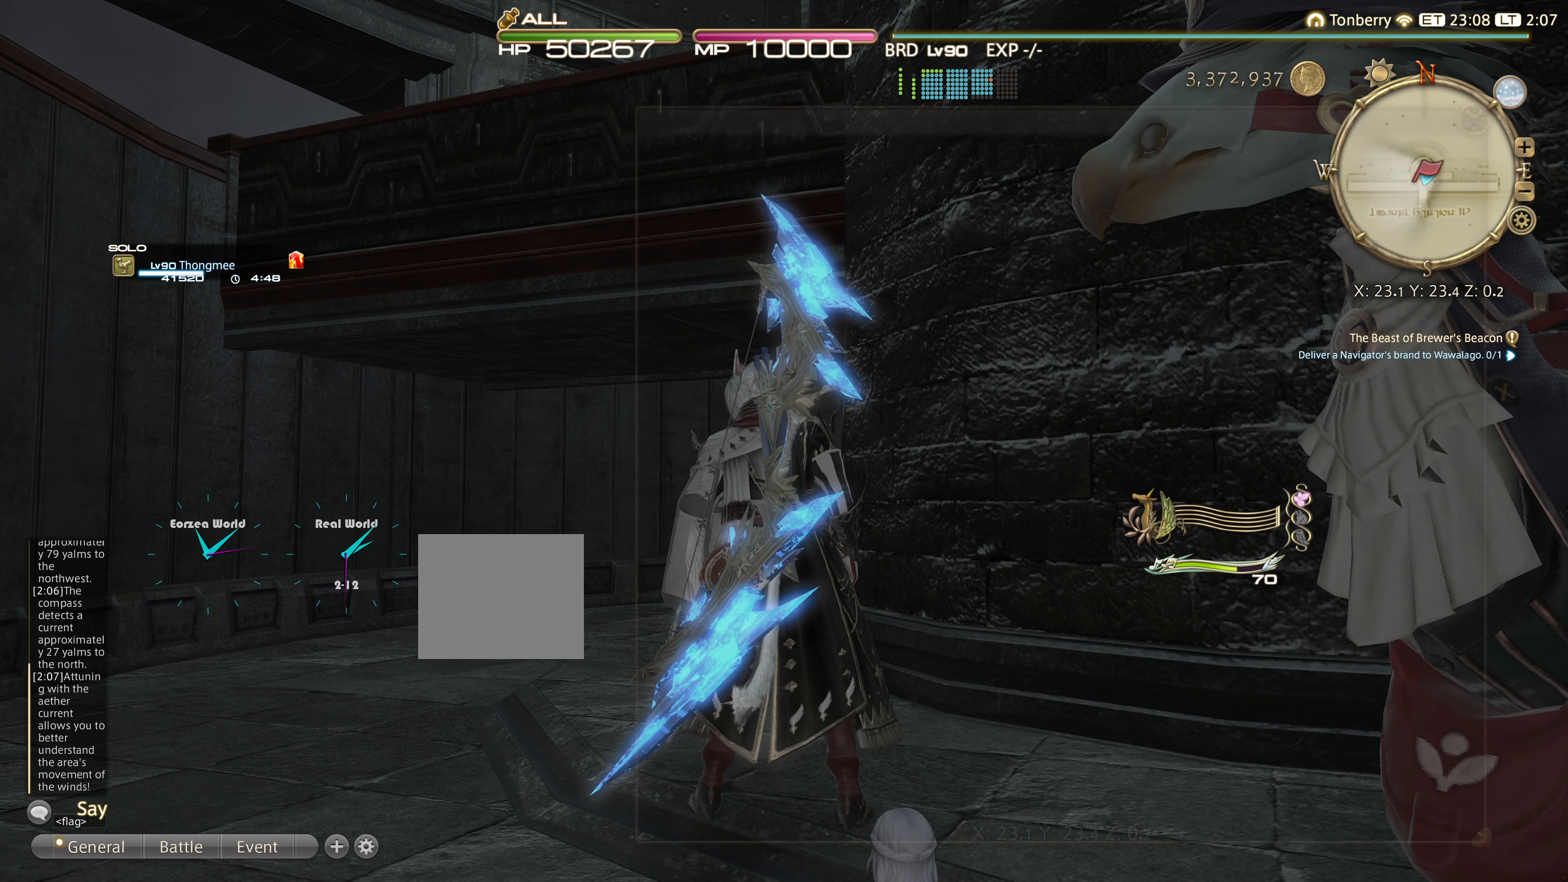
{"buttons": [], "left_stick": "center", "right_stick": "center", "events": [[16, "CIRCLE", "up"]]}
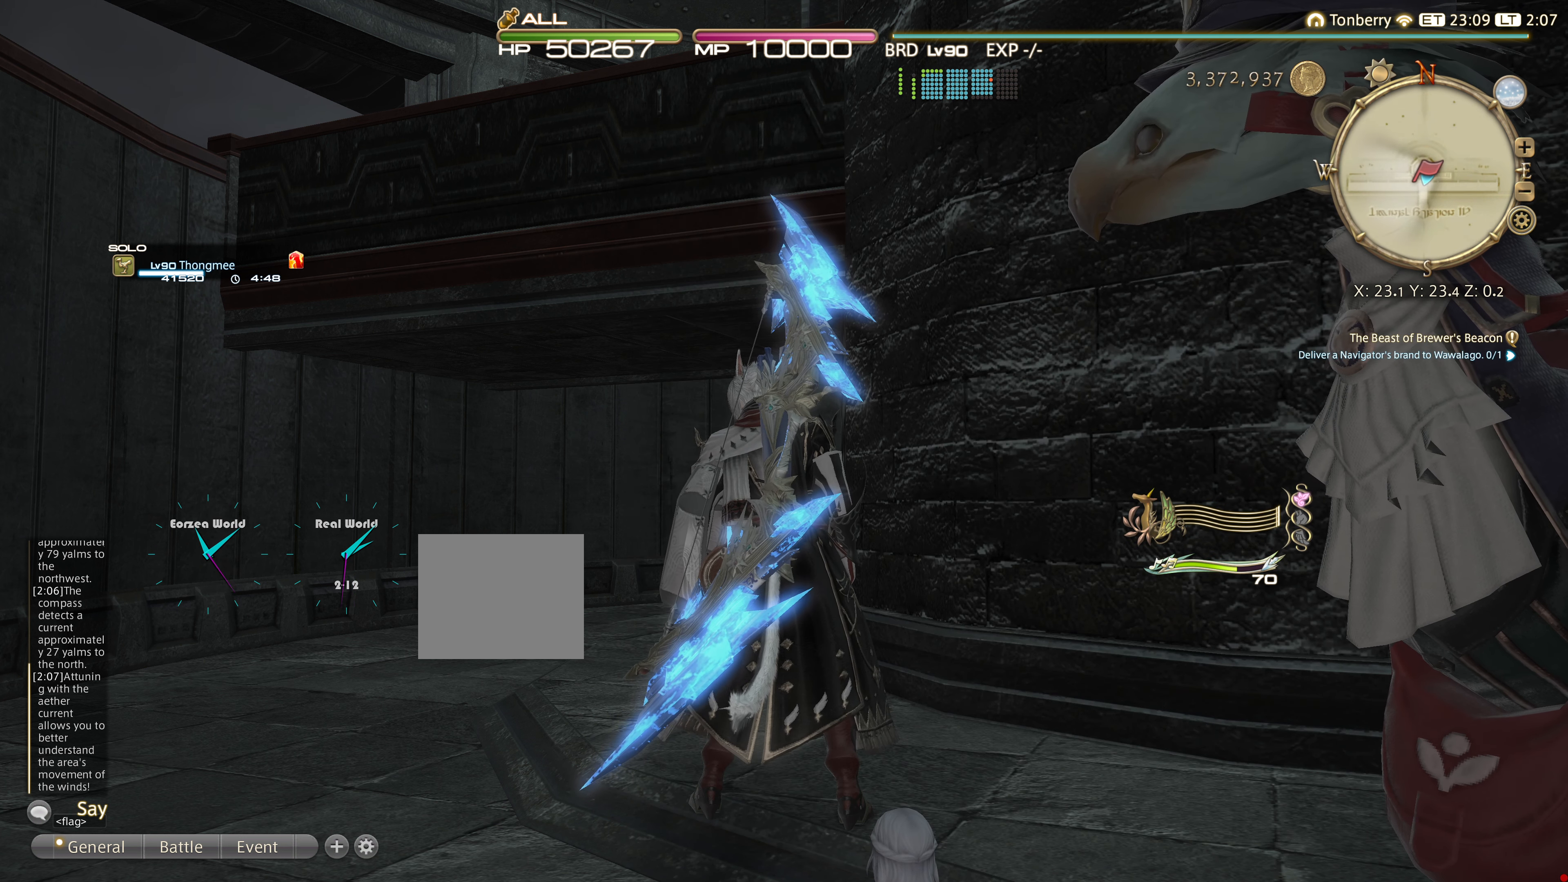
{"buttons": [], "left_stick": "center", "right_stick": "center", "events": []}
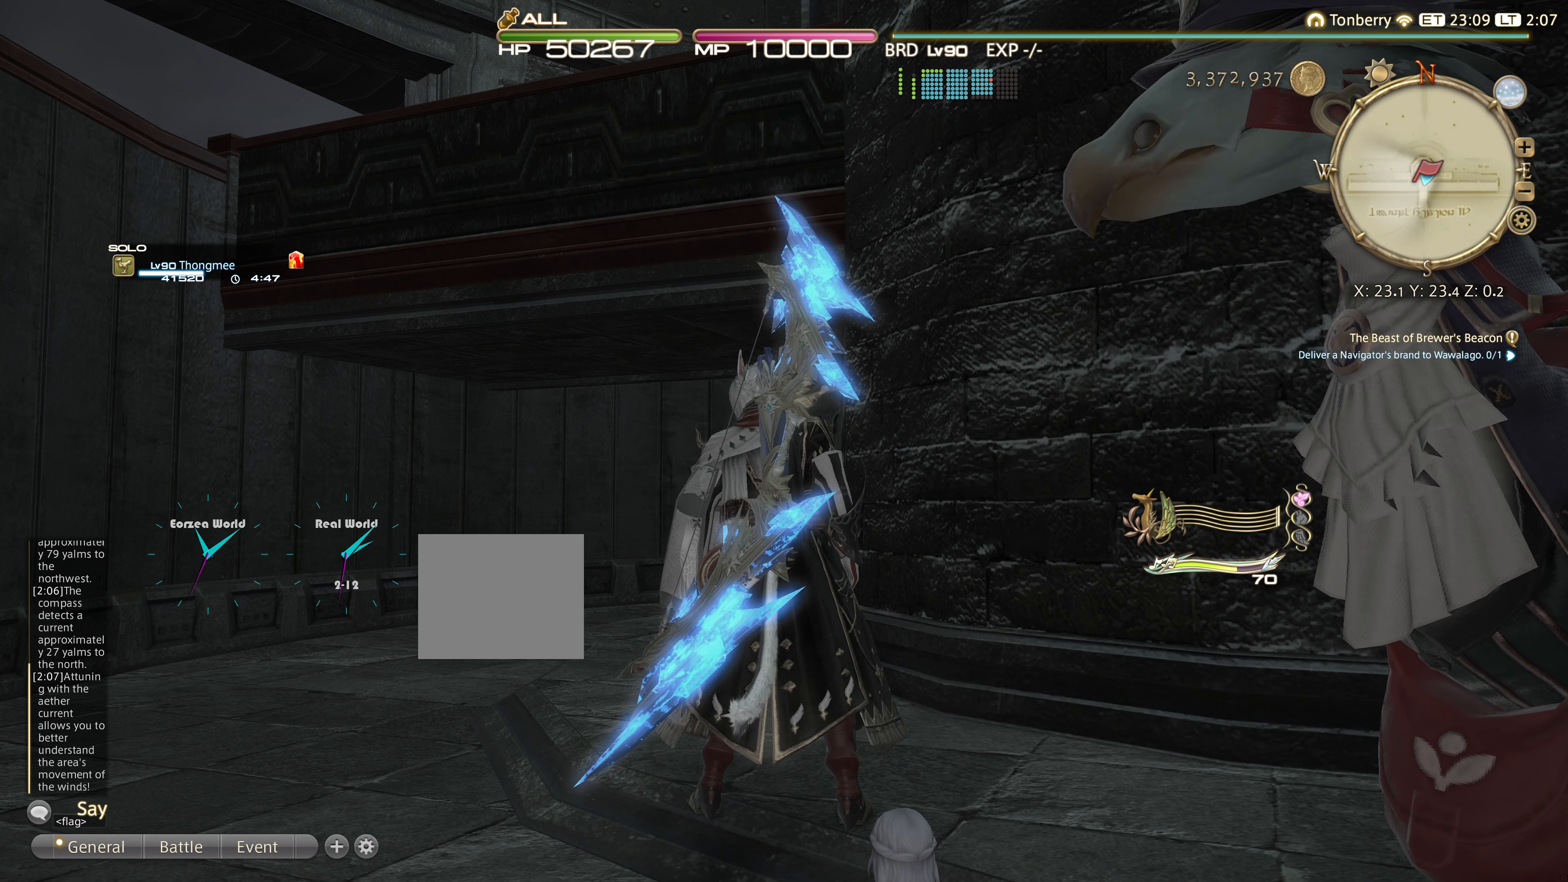
{"buttons": [], "left_stick": "center", "right_stick": "center", "events": []}
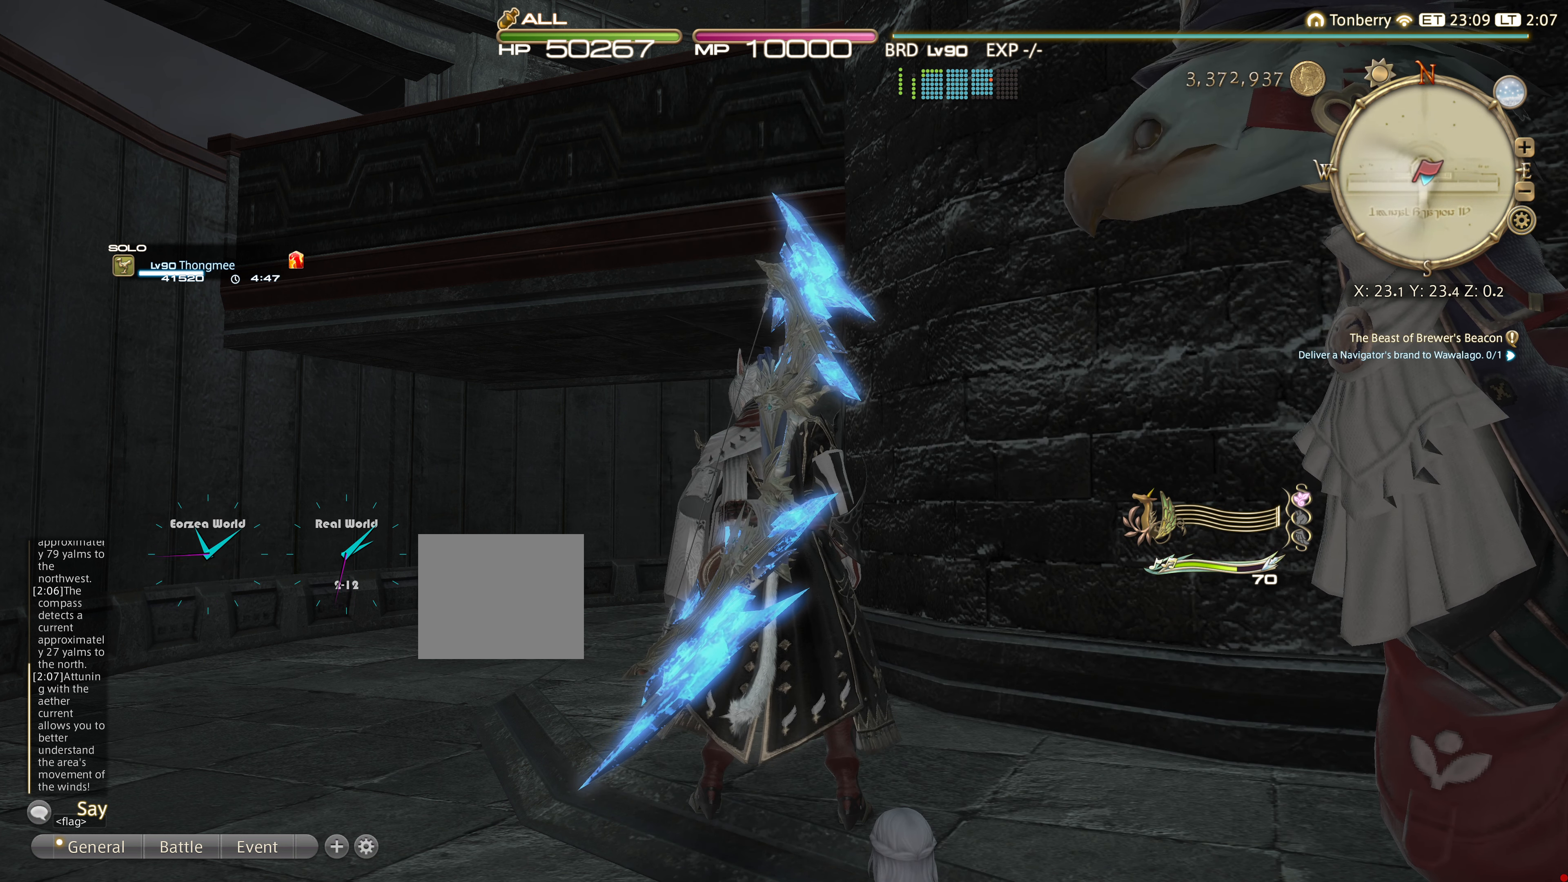
{"buttons": ["L2"], "left_stick": "center", "right_stick": "center", "events": [[217, "L2", "down"]]}
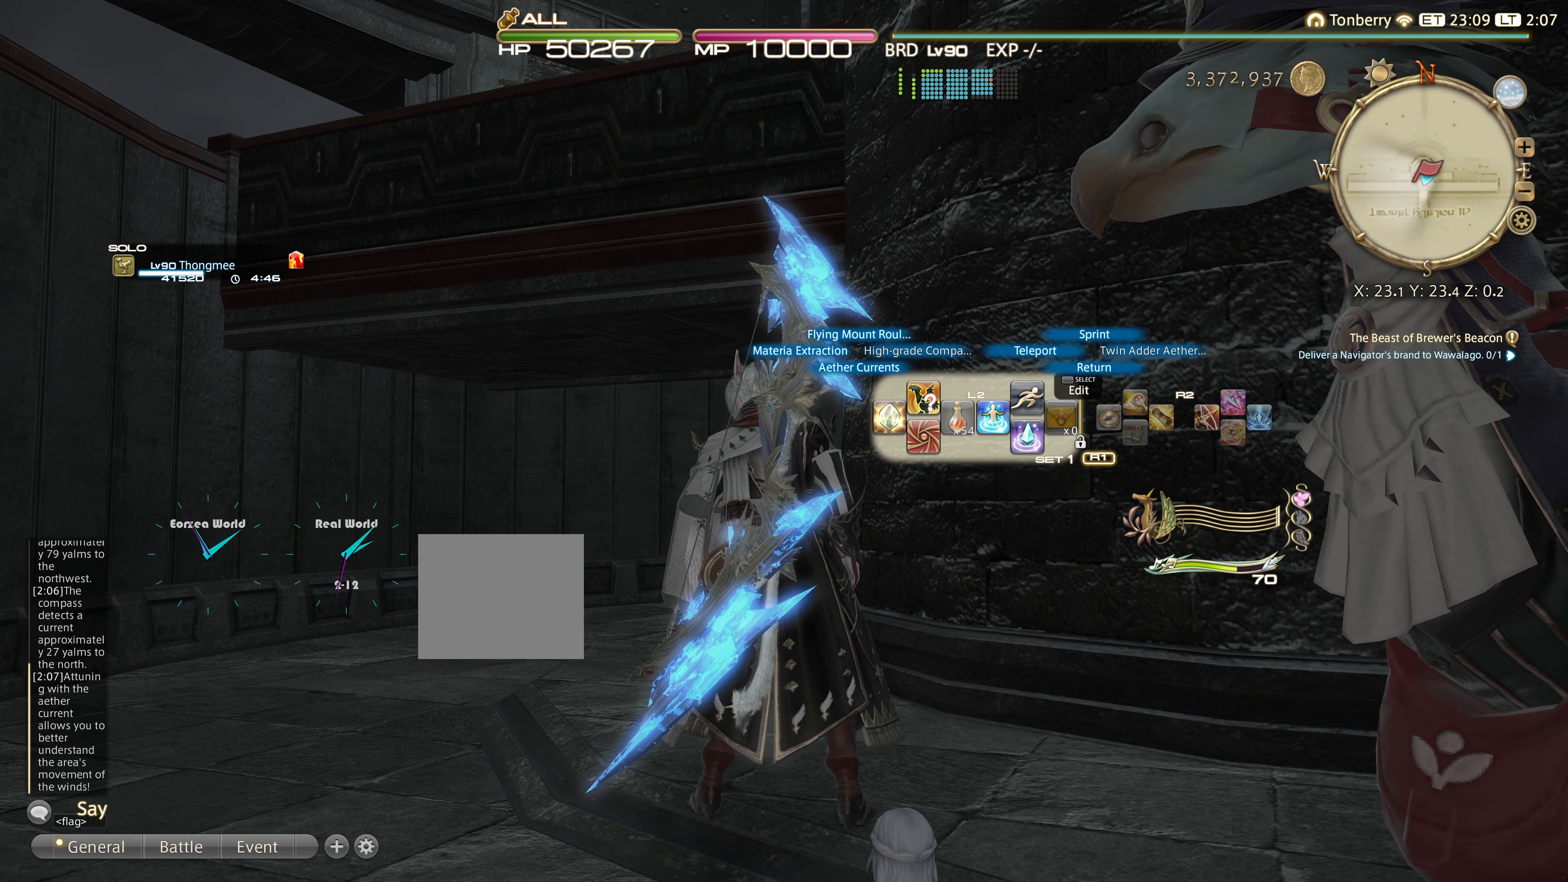
{"buttons": ["L2"], "left_stick": "center", "right_stick": "center", "events": []}
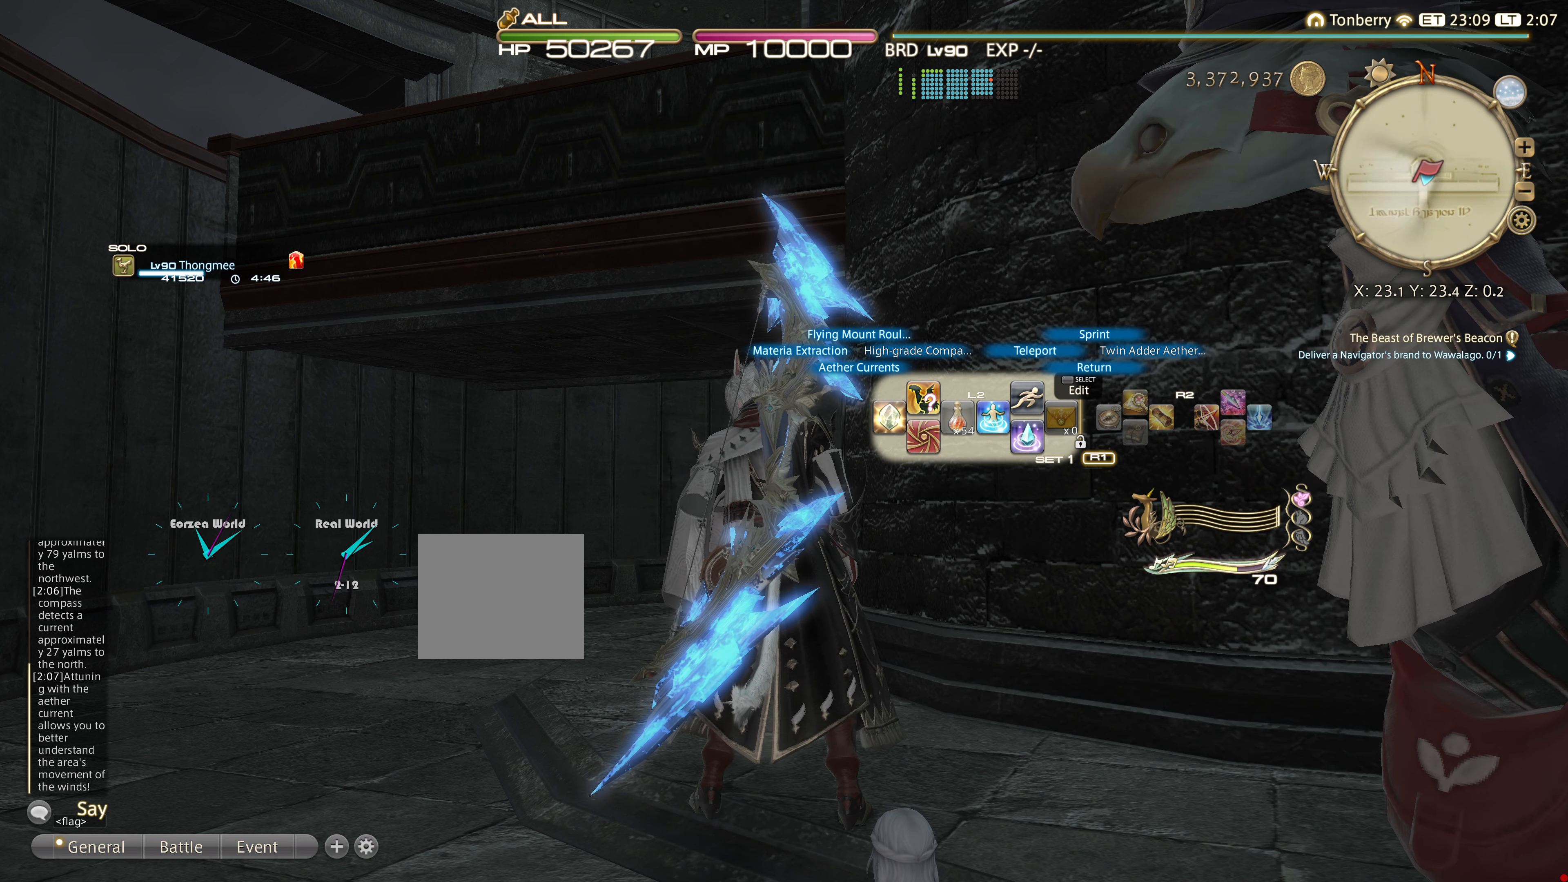
{"buttons": [], "left_stick": "center", "right_stick": "center", "events": [[17, "DPAD_DOWN", "down"], [200, "DPAD_DOWN", "up"], [334, "L2", "up"]]}
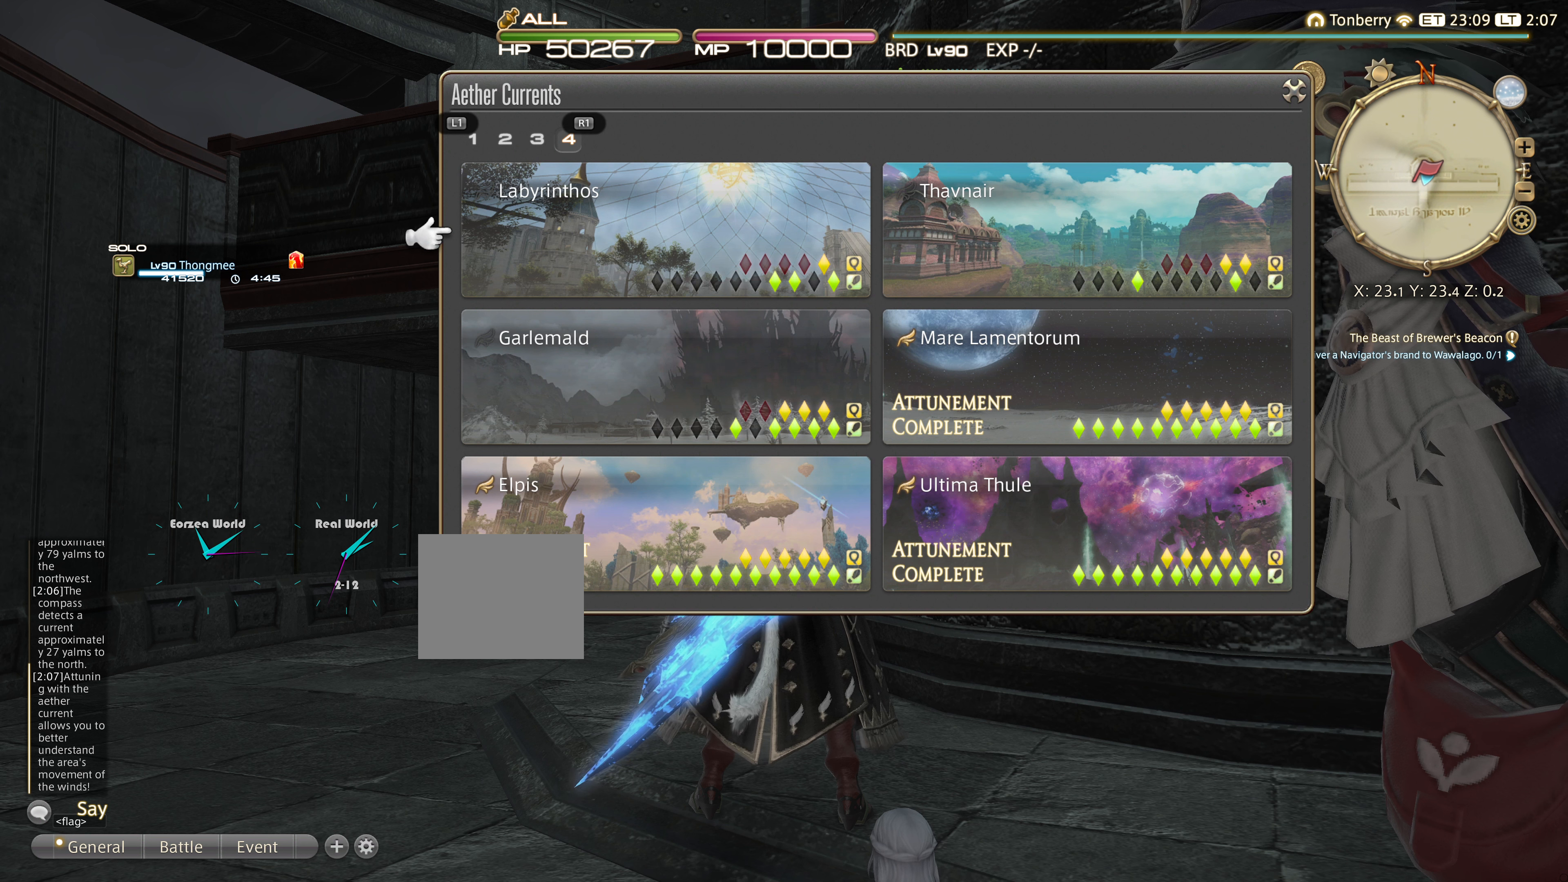
{"buttons": [], "left_stick": "center", "right_stick": "center", "events": []}
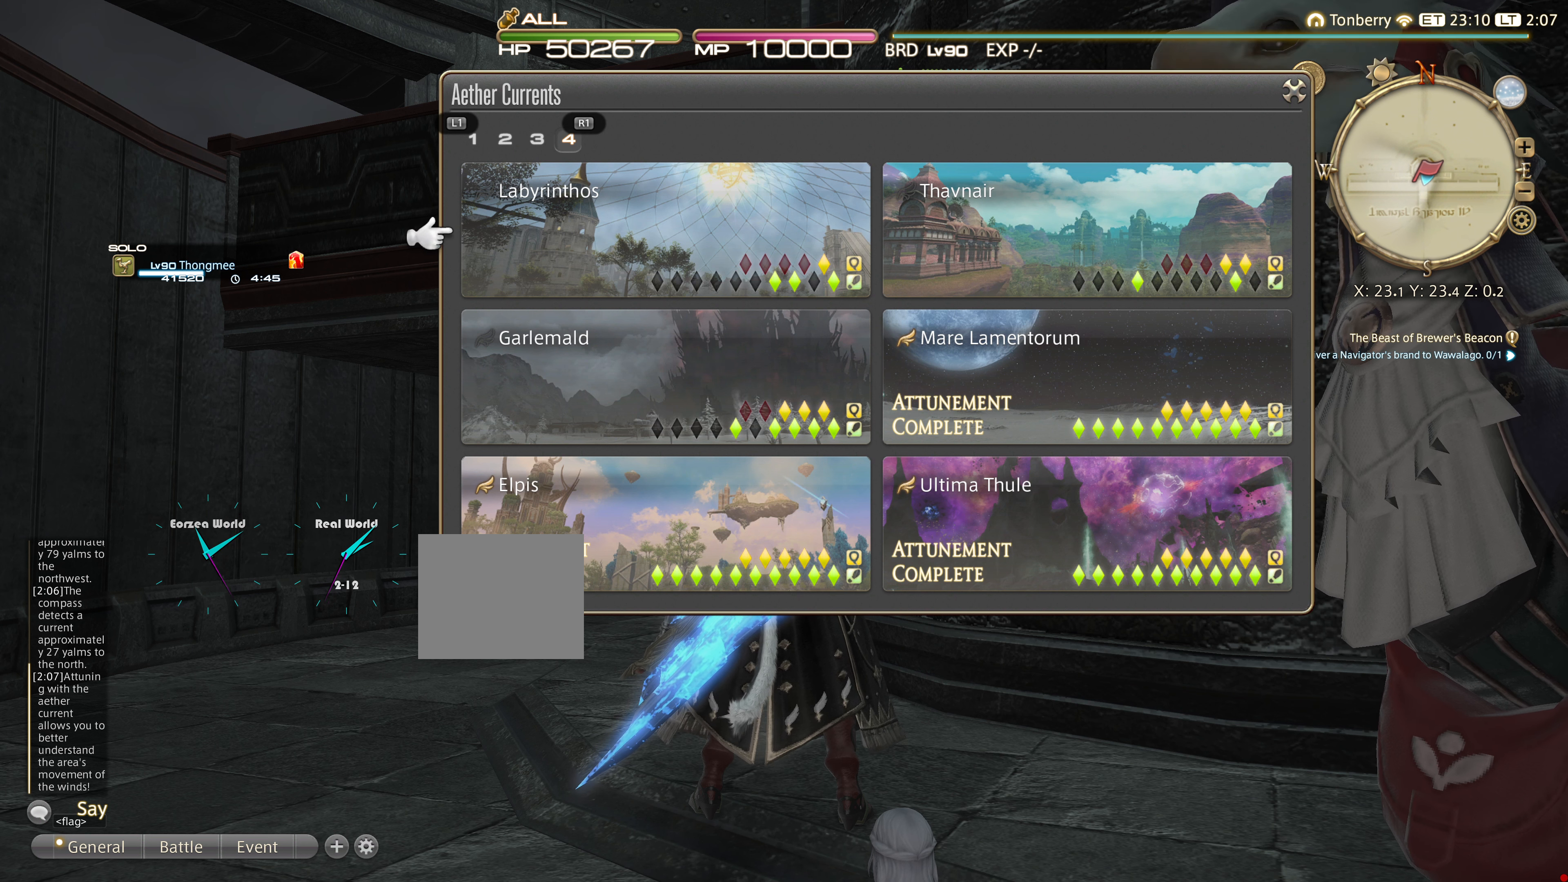
{"buttons": [], "left_stick": "center", "right_stick": "center", "events": [[250, "DPAD_DOWN", "down"], [367, "DPAD_DOWN", "up"]]}